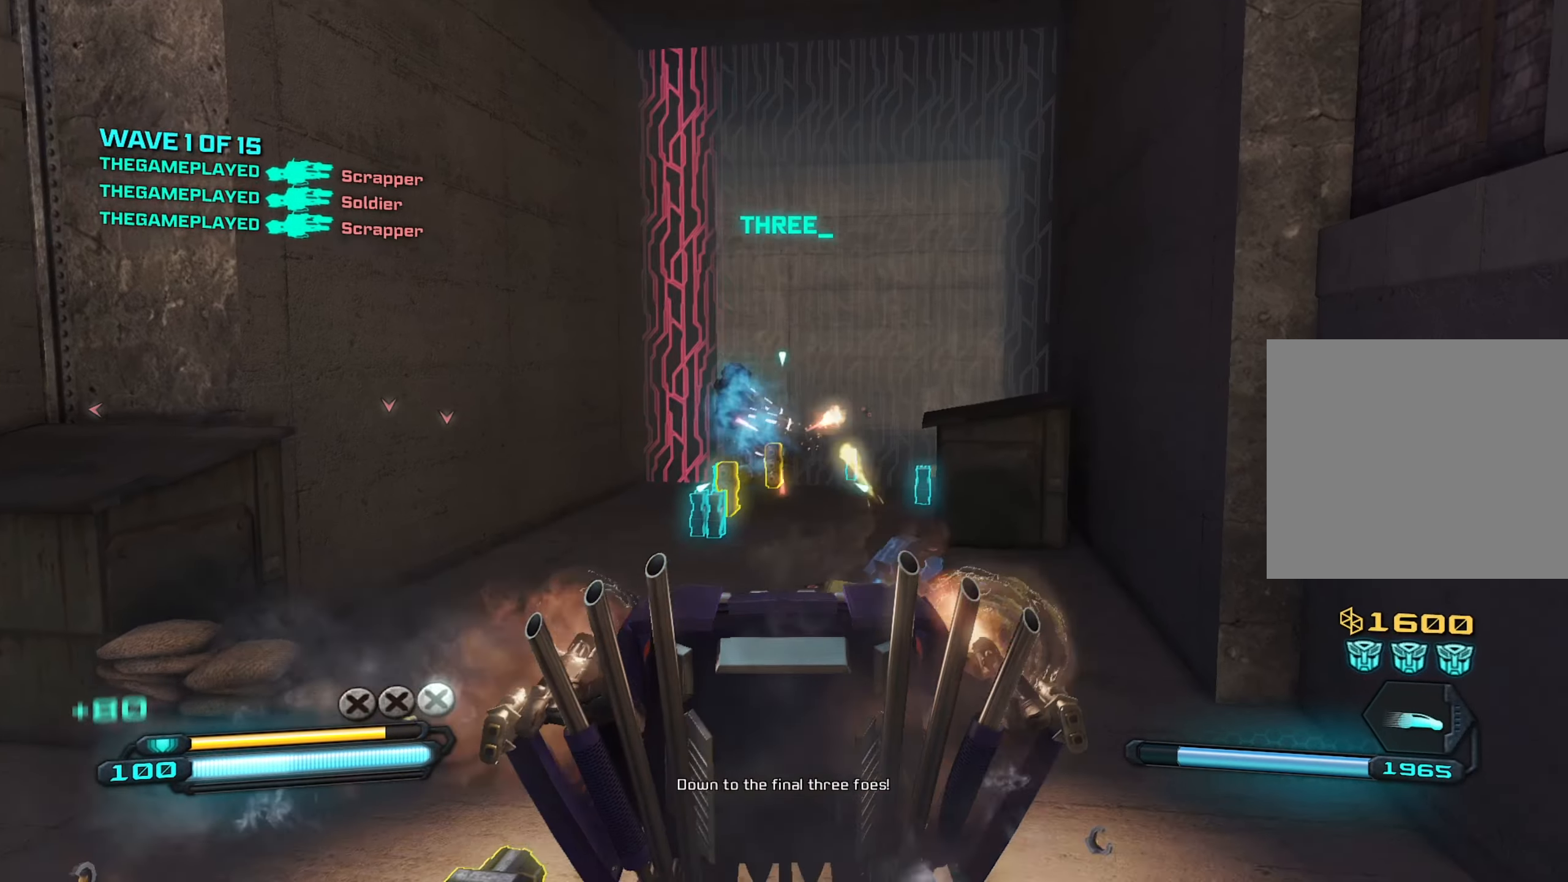
Gameplay with a controller (PlayStation layout); each line is a JSON object with the inputs held at the frame after it. "events" lists button and stick changes between this image and that frame as [ms after this image, input, new state], when the widget could be followed in between.
{"buttons": [], "left_stick": "center", "right_stick": "center", "events": [[100, "right_stick", "center"], [117, "left_stick", "center"], [200, "R2", "up"]]}
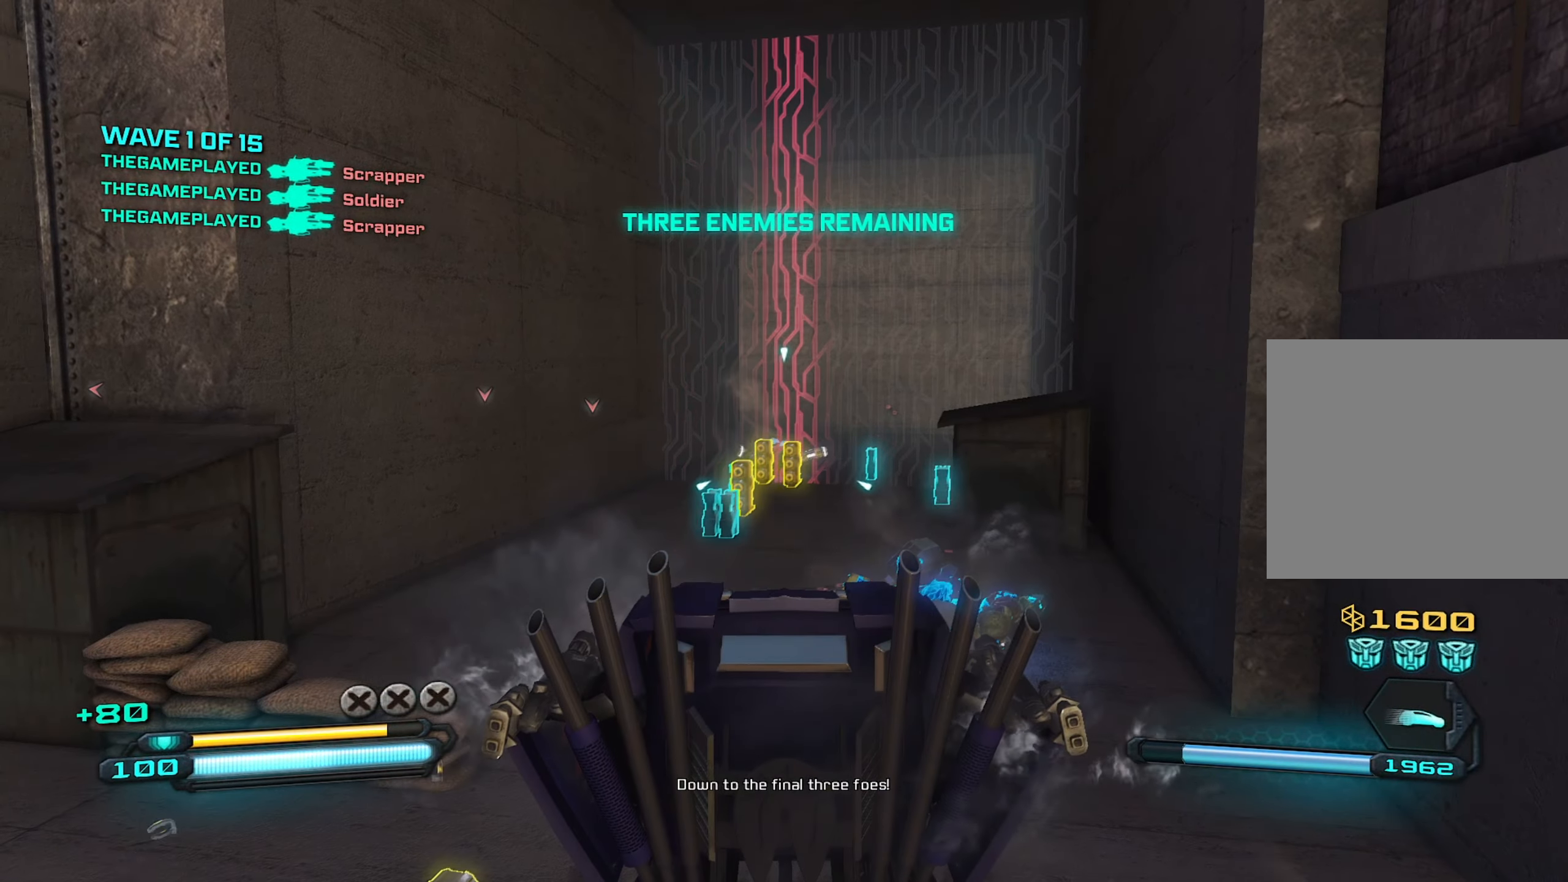
{"buttons": [], "left_stick": "center", "right_stick": "center", "events": [[117, "left_stick", "down"], [150, "right_stick", "up"], [284, "right_stick", "center"], [400, "left_stick", "center"]]}
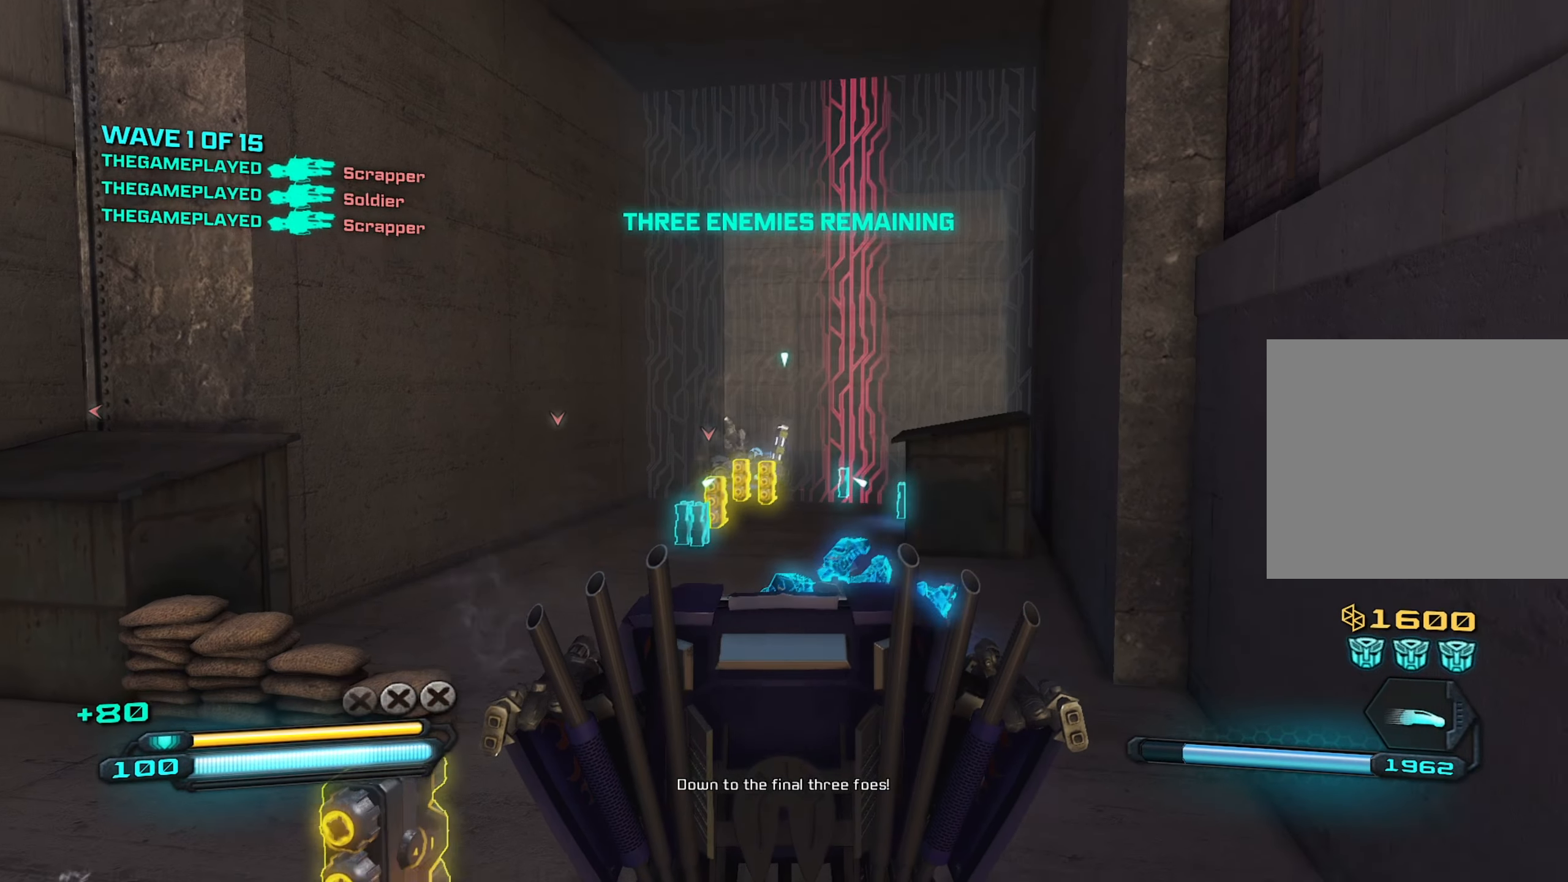
{"buttons": ["R2"], "left_stick": "right", "right_stick": "center", "events": [[17, "R2", "down"], [184, "left_stick", "up"], [217, "right_stick", "left"], [400, "left_stick", "center"], [400, "right_stick", "center"], [467, "left_stick", "right"]]}
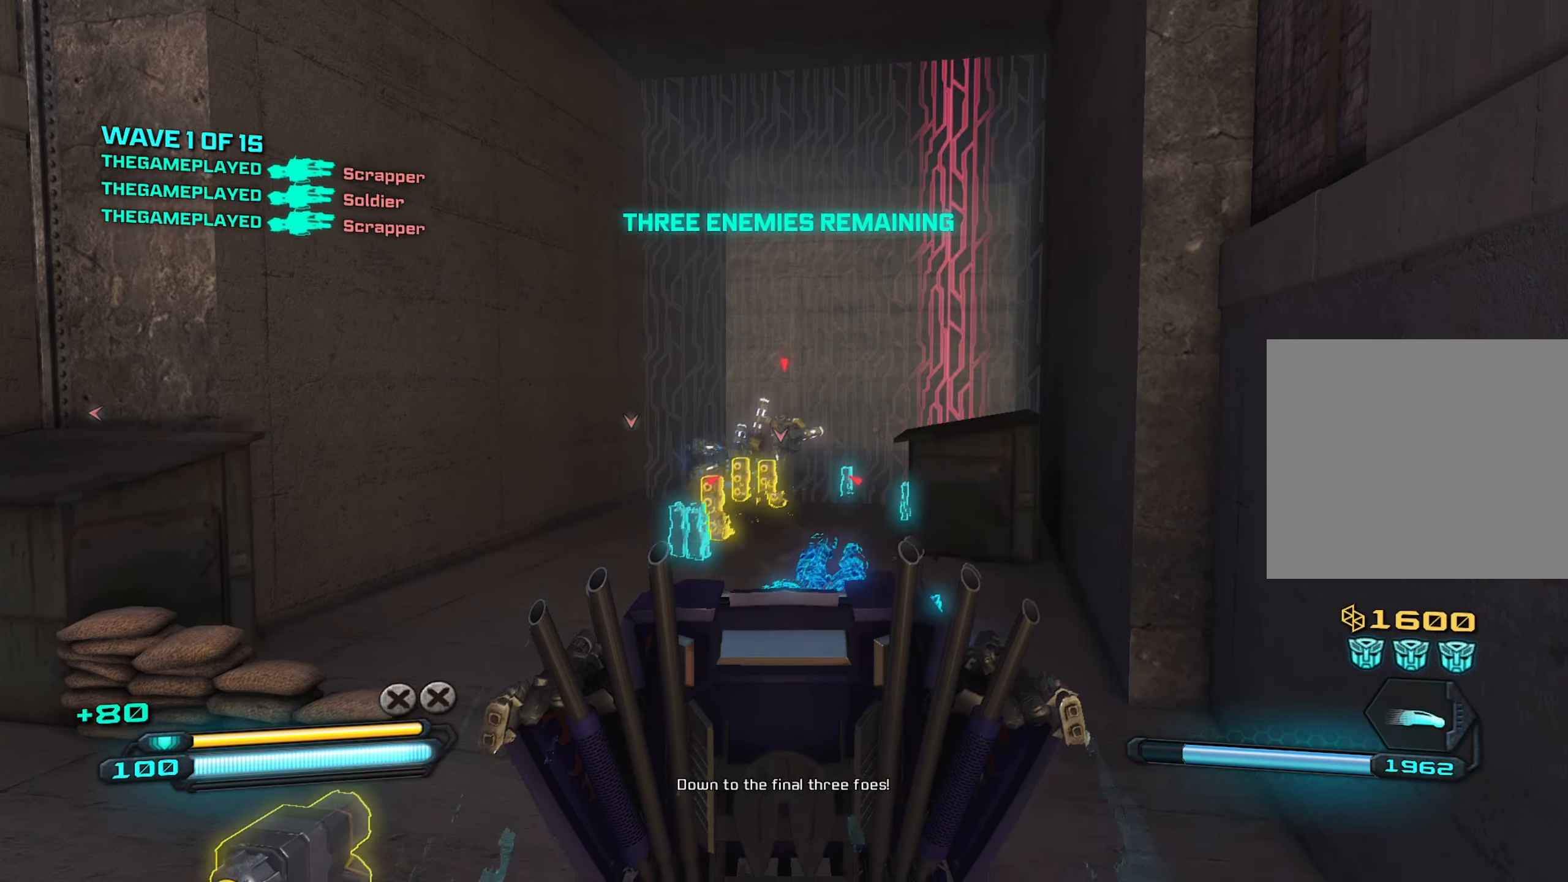
{"buttons": ["R2"], "left_stick": "center", "right_stick": "center", "events": [[84, "left_stick", "center"], [150, "left_stick", "down"], [284, "right_stick", "left"], [450, "right_stick", "center"], [484, "left_stick", "center"]]}
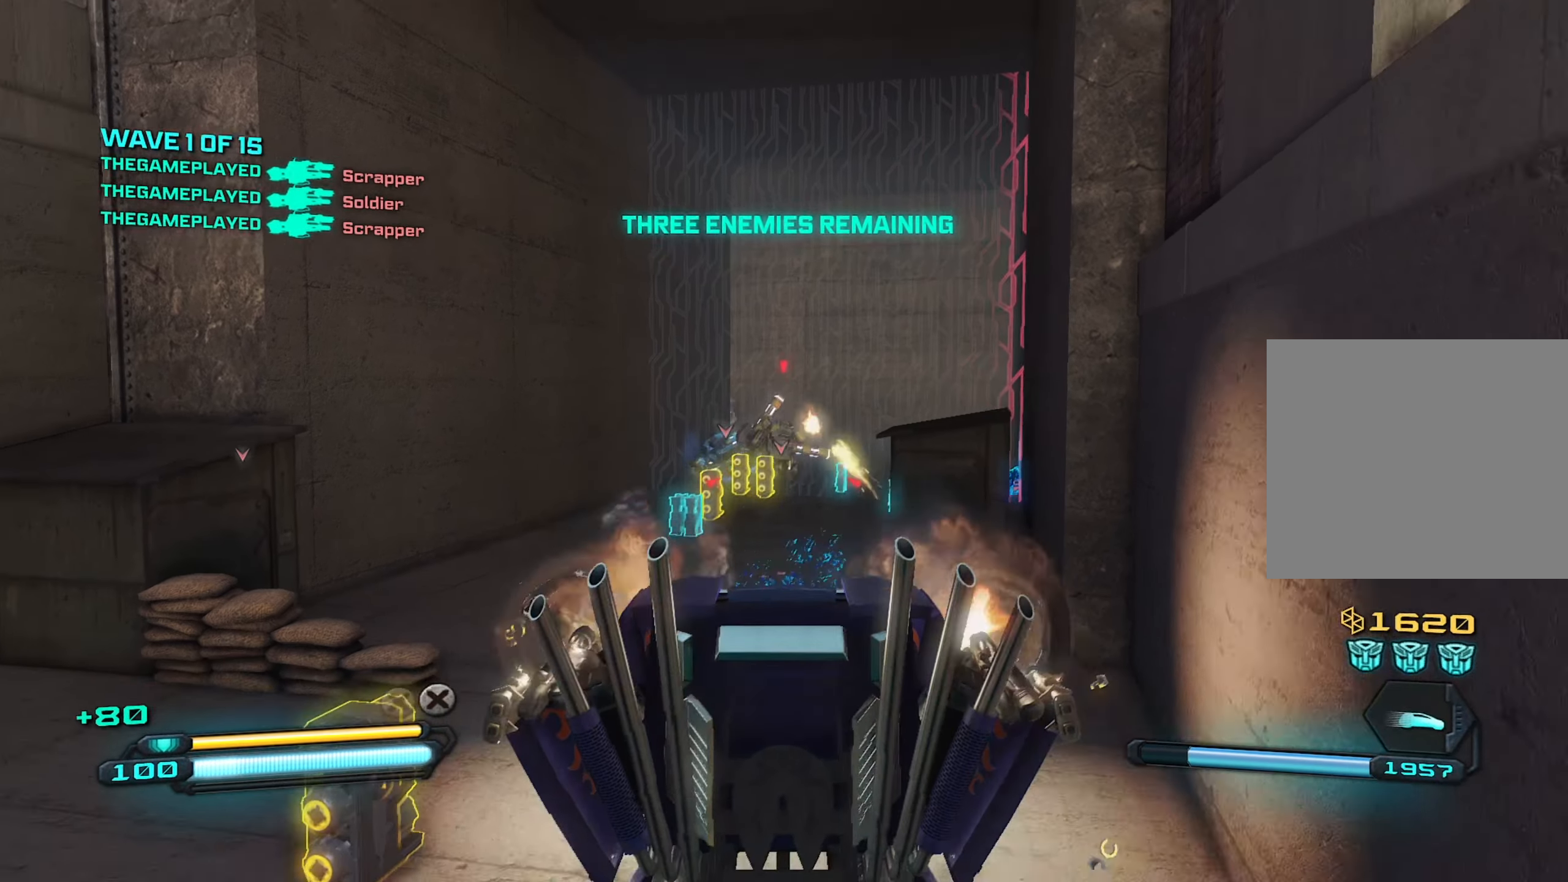
{"buttons": ["R2"], "left_stick": "up", "right_stick": "center", "events": [[150, "right_stick", "left"], [284, "right_stick", "center"], [334, "left_stick", "up"]]}
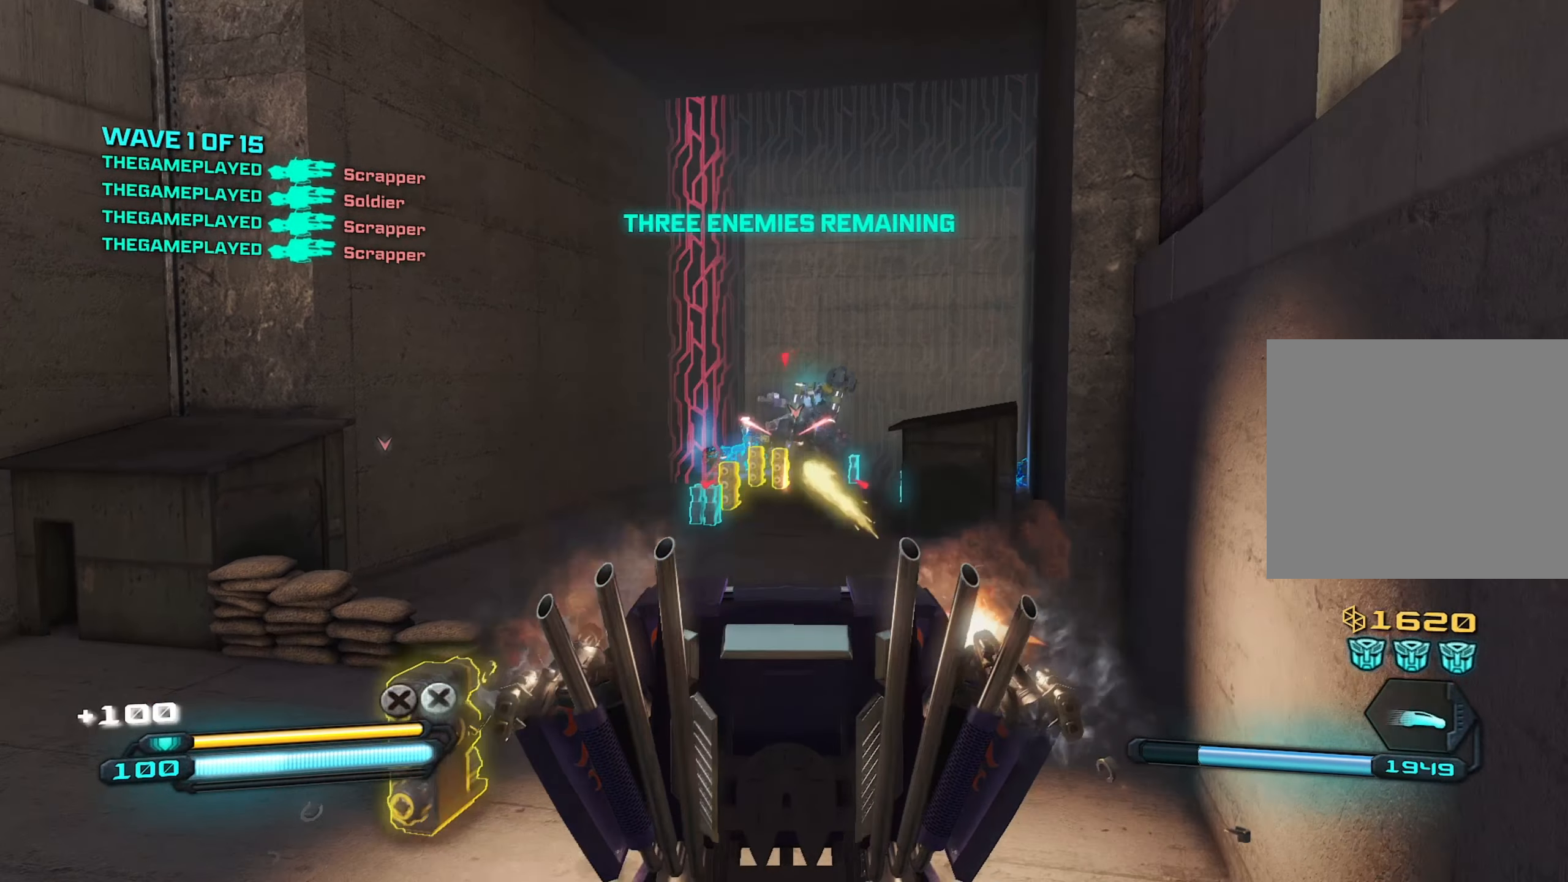
{"buttons": ["R2"], "left_stick": "center", "right_stick": "right", "events": [[100, "right_stick", "right"], [184, "left_stick", "center"], [234, "right_stick", "center"], [250, "left_stick", "down-left"], [350, "right_stick", "right"], [384, "left_stick", "center"]]}
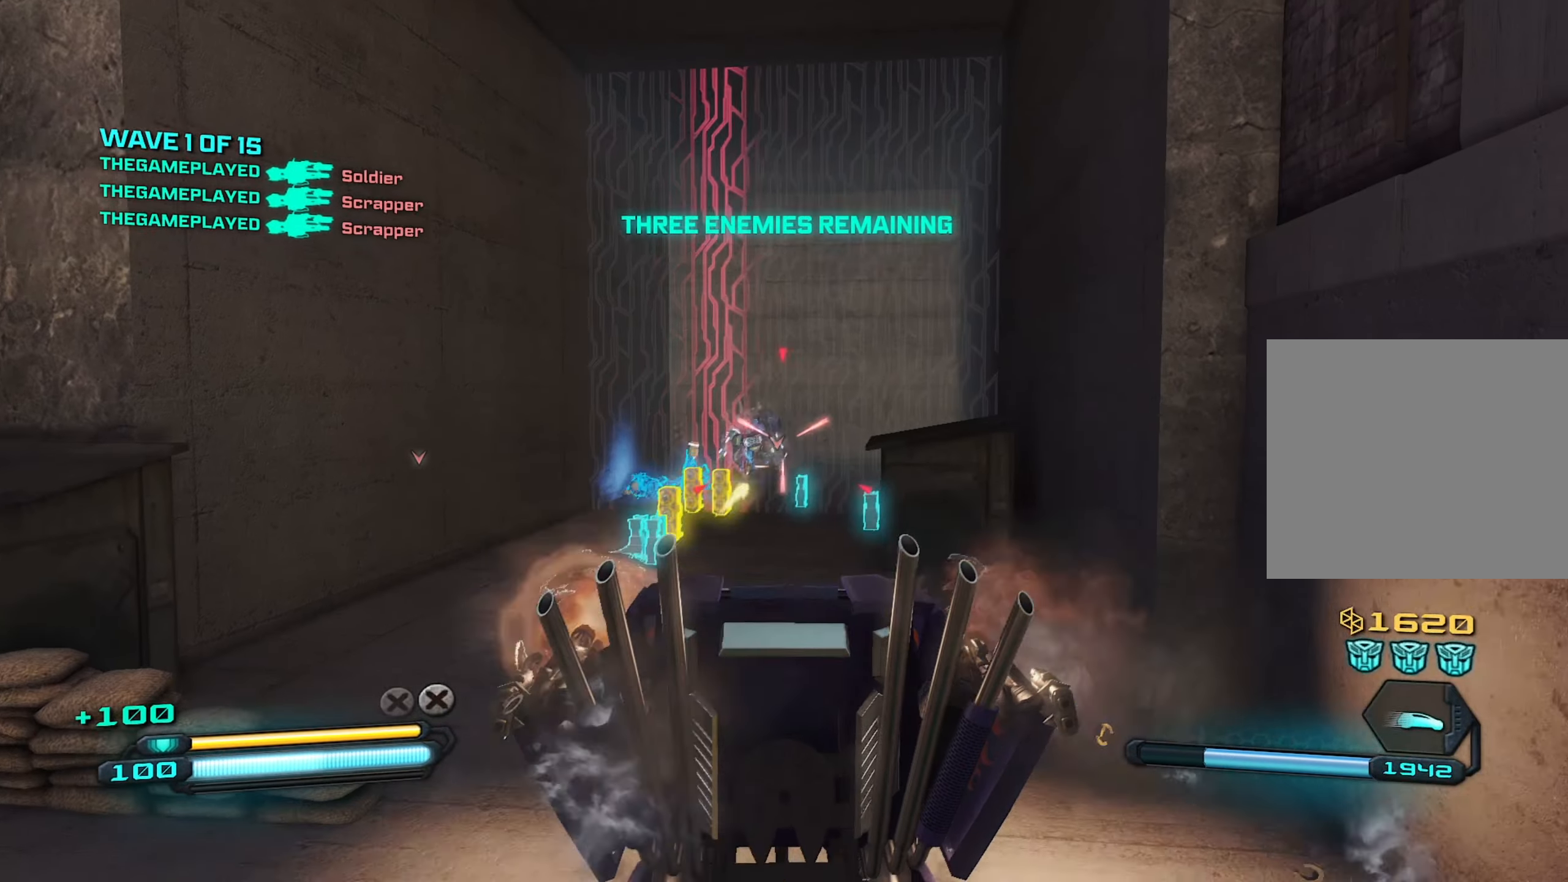
{"buttons": ["R2"], "left_stick": "up", "right_stick": "down", "events": [[17, "right_stick", "center"], [50, "left_stick", "down-left"], [167, "right_stick", "left"], [284, "left_stick", "right"], [317, "right_stick", "down"], [467, "left_stick", "up"]]}
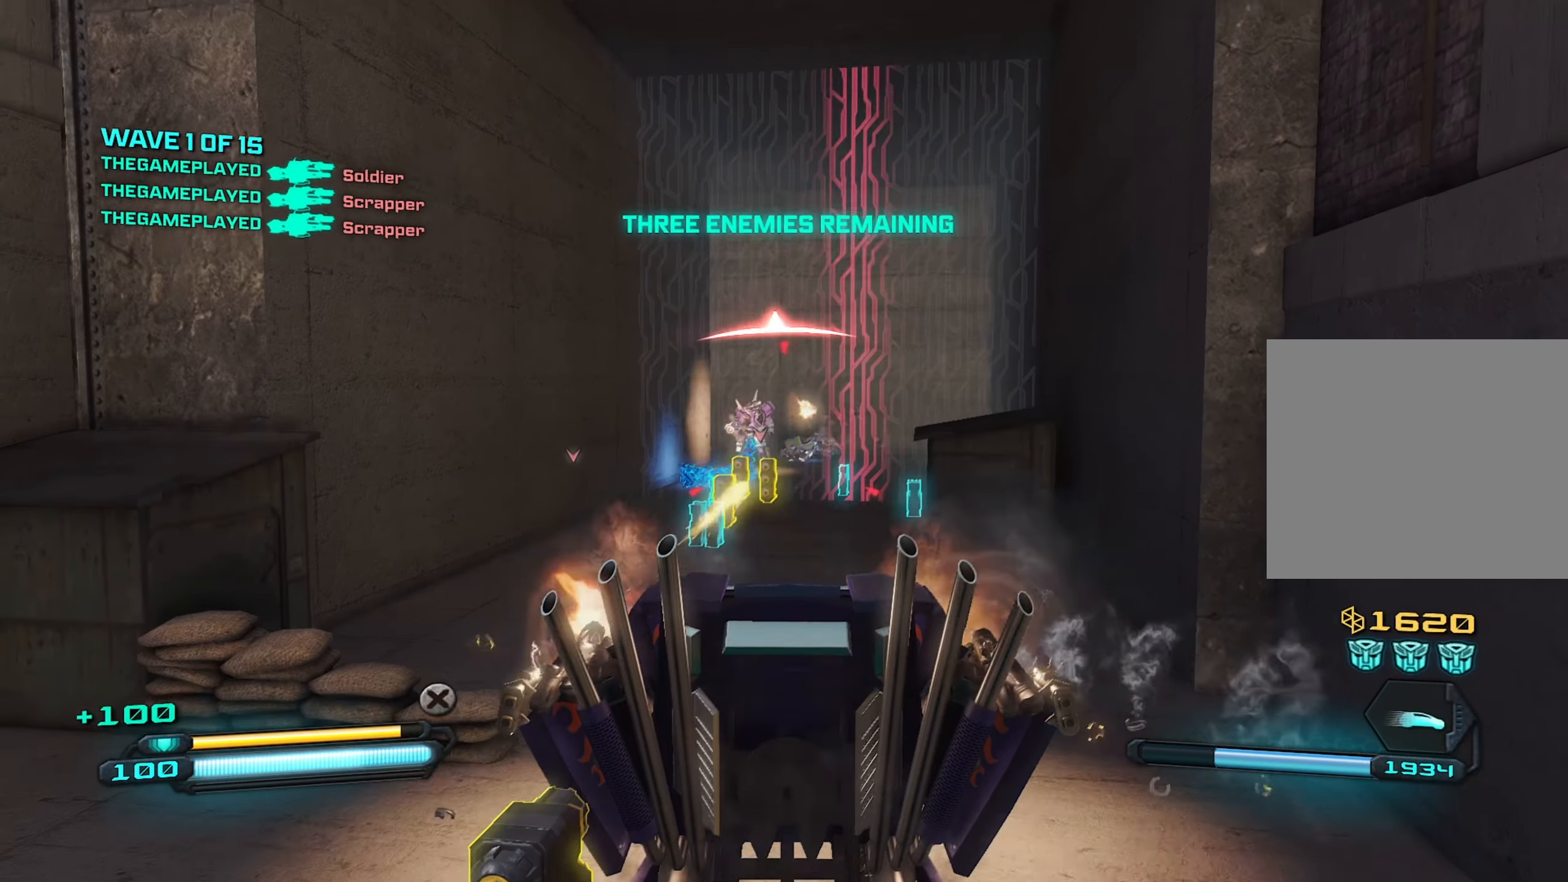
{"buttons": ["R2"], "left_stick": "up", "right_stick": "center", "events": [[17, "right_stick", "left"], [50, "left_stick", "left"], [184, "right_stick", "down-left"], [200, "left_stick", "center"], [250, "left_stick", "right"], [317, "right_stick", "center"], [366, "left_stick", "up"], [400, "right_stick", "left"], [500, "right_stick", "center"]]}
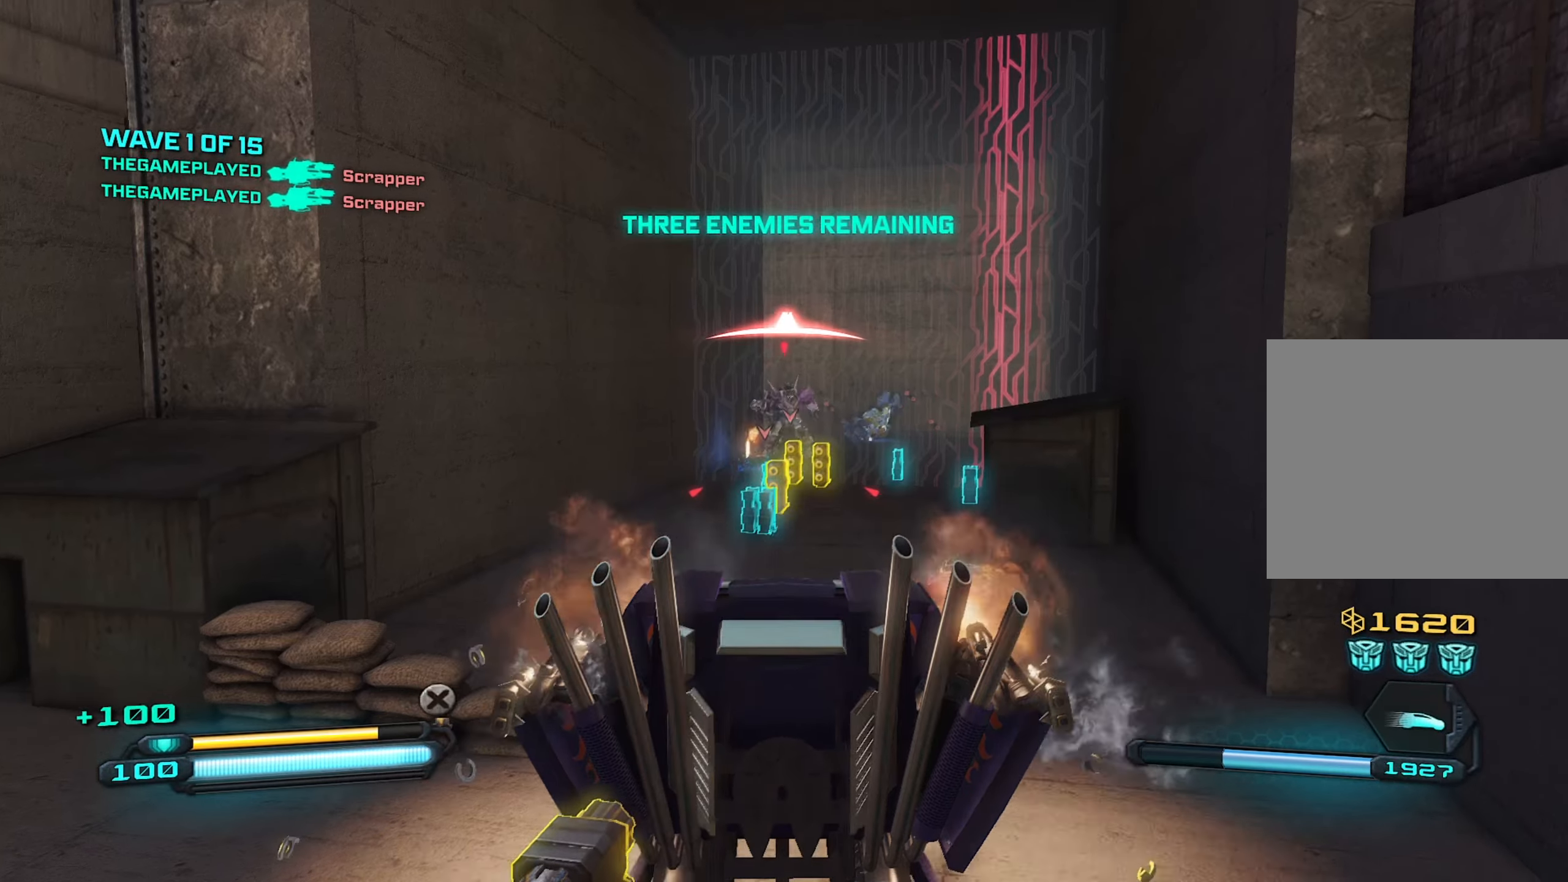
{"buttons": ["R2"], "left_stick": "down", "right_stick": "center", "events": [[16, "left_stick", "center"], [66, "left_stick", "right"], [83, "right_stick", "up"], [150, "left_stick", "center"], [216, "right_stick", "center"], [300, "right_stick", "right"], [466, "right_stick", "center"], [483, "left_stick", "down"]]}
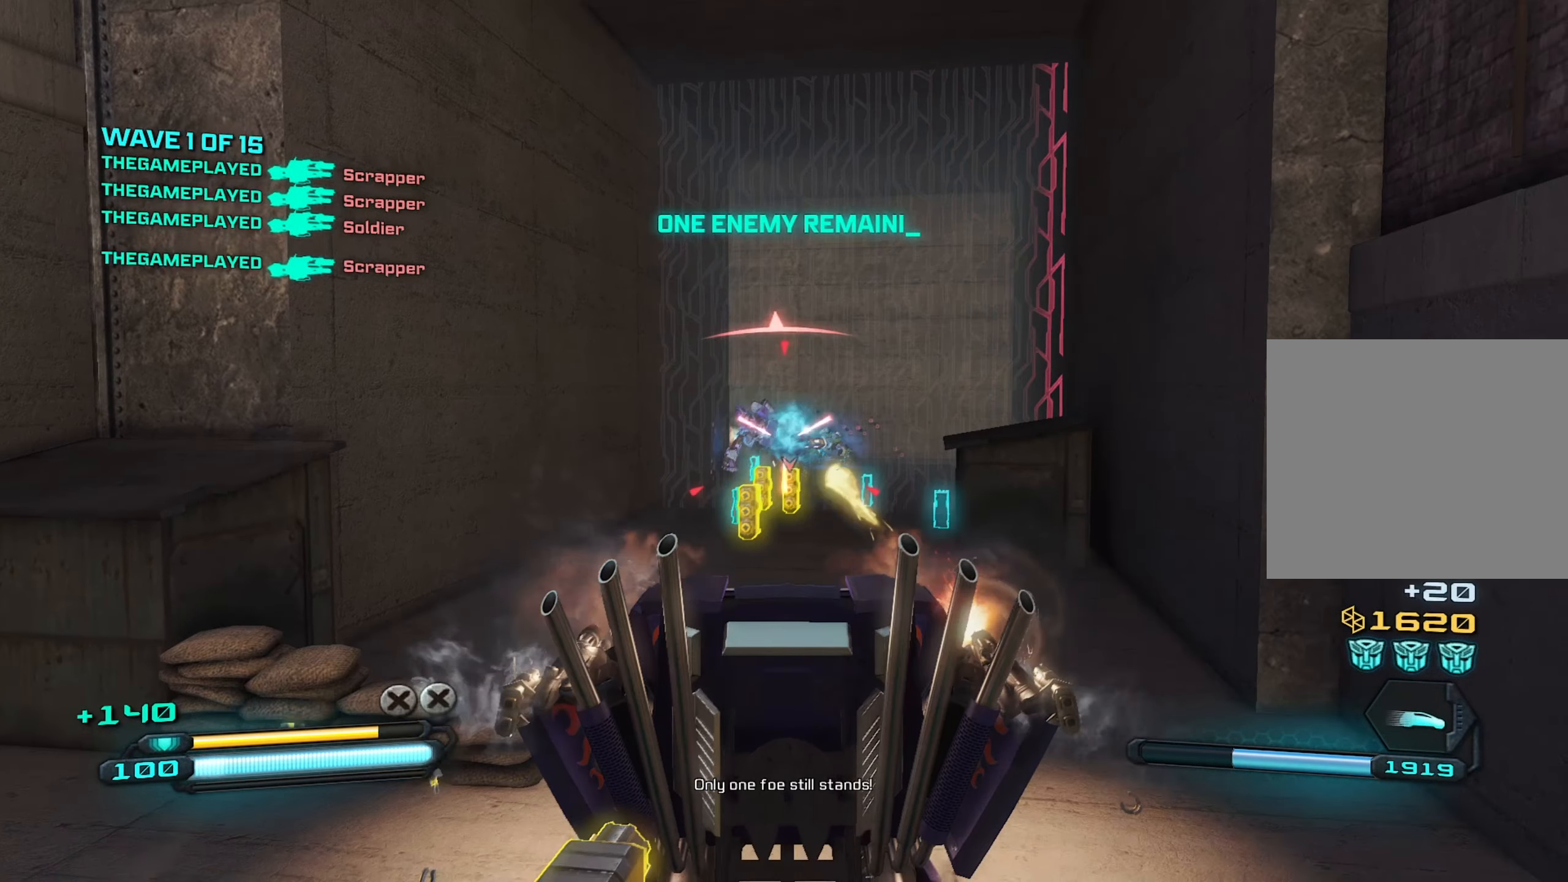
{"buttons": ["R2"], "left_stick": "down-left", "right_stick": "left", "events": [[66, "right_stick", "right"], [83, "left_stick", "center"], [183, "left_stick", "right"], [316, "left_stick", "down"], [333, "right_stick", "center"], [366, "left_stick", "down-left"], [466, "right_stick", "left"]]}
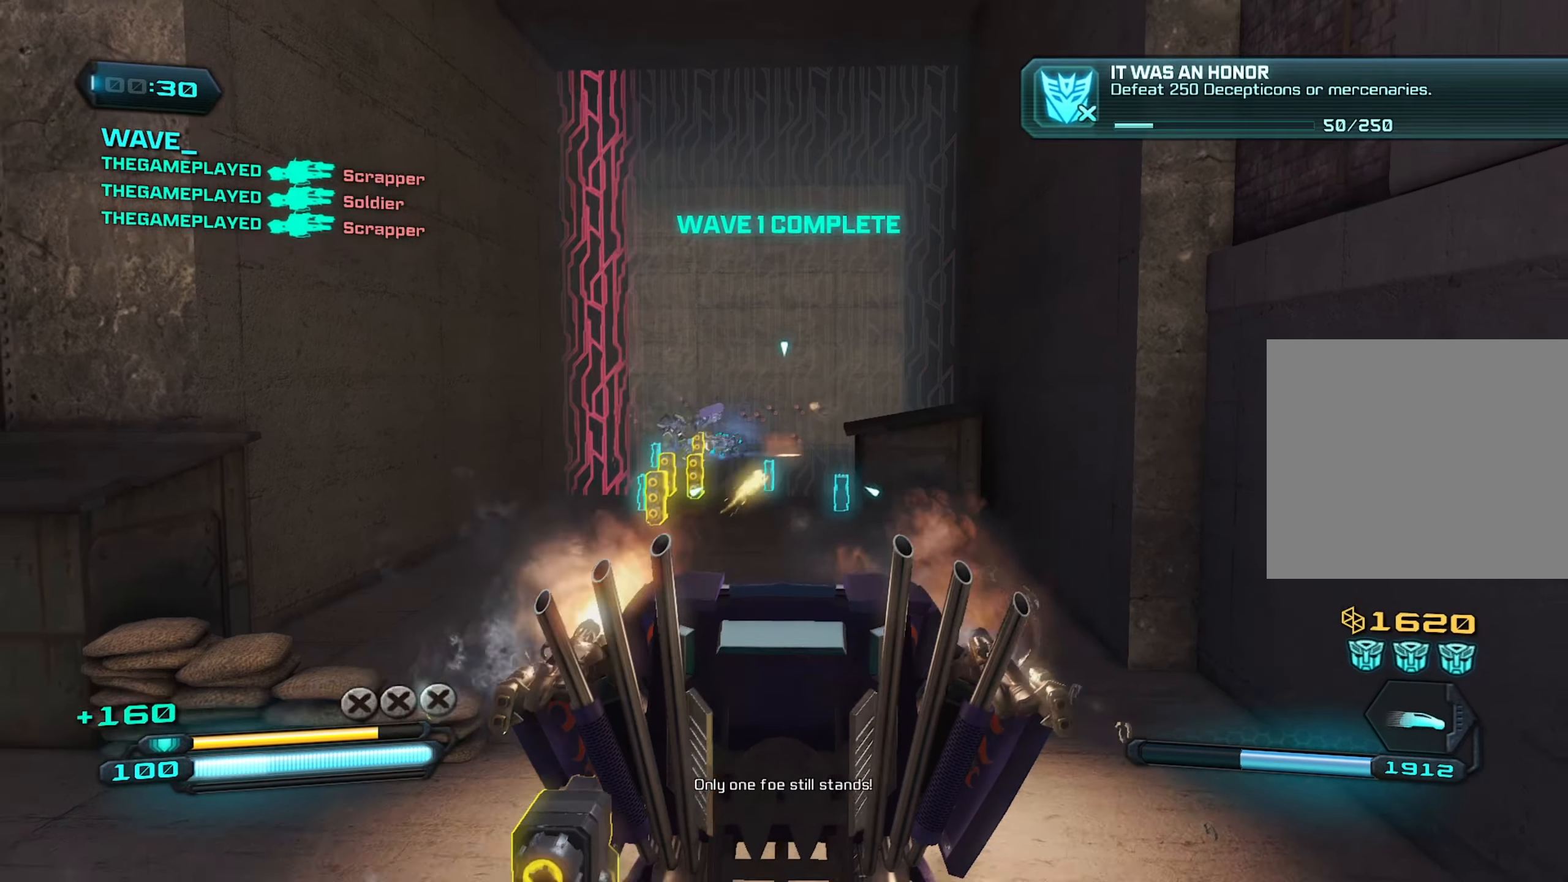
{"buttons": ["SQUARE"], "left_stick": "down", "right_stick": "center", "events": [[83, "left_stick", "center"], [100, "right_stick", "center"], [183, "R2", "up"], [300, "SQUARE", "down"], [366, "SQUARE", "up"], [433, "SQUARE", "down"], [500, "left_stick", "down"]]}
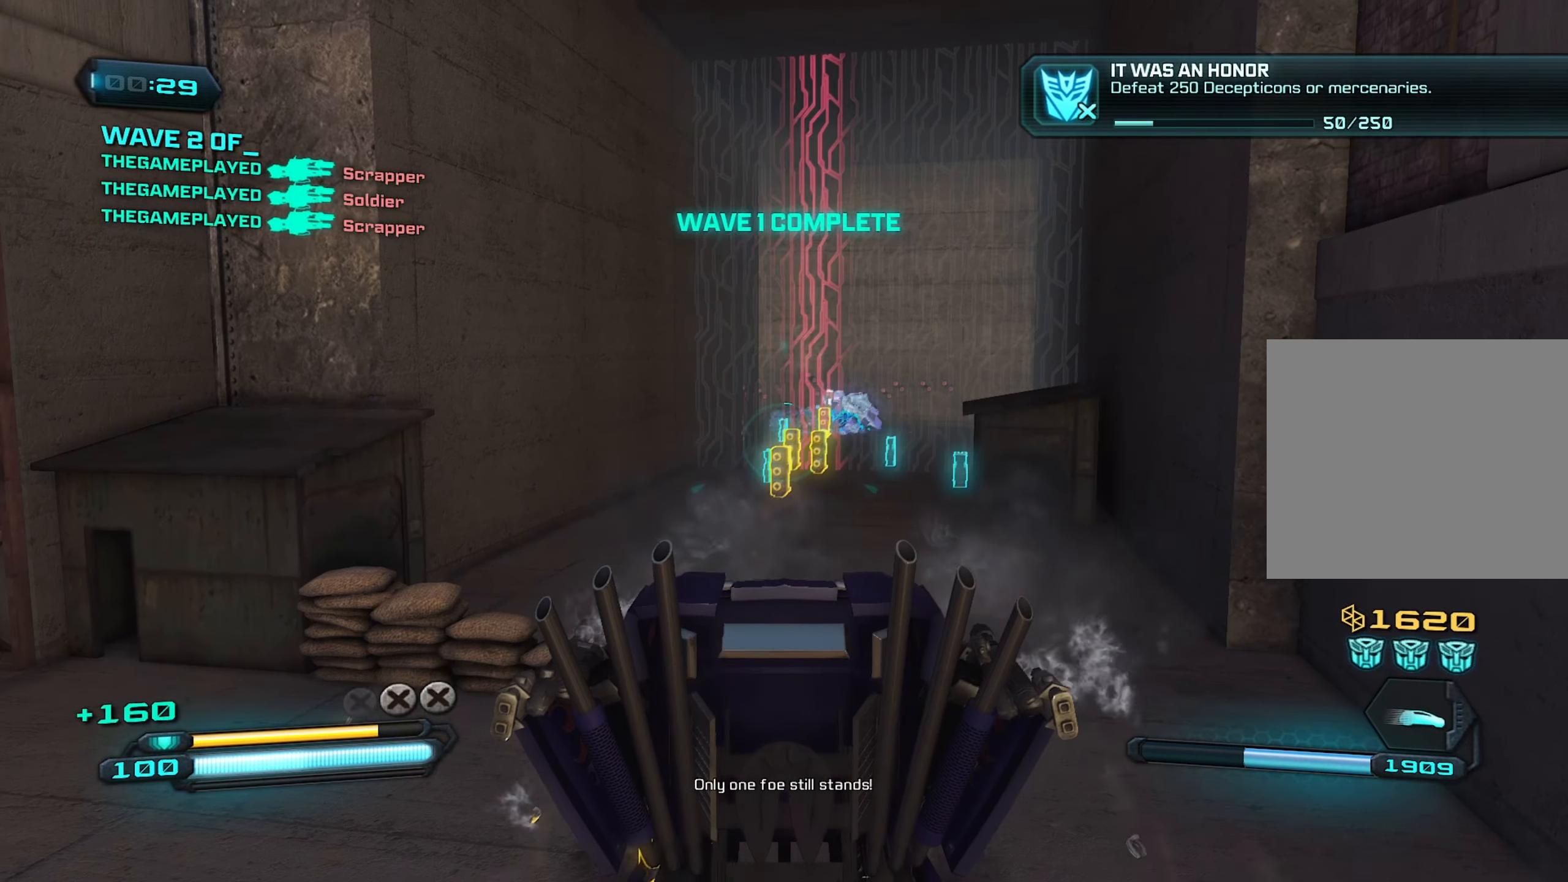
{"buttons": [], "left_stick": "center", "right_stick": "center", "events": [[133, "left_stick", "center"], [200, "SQUARE", "up"]]}
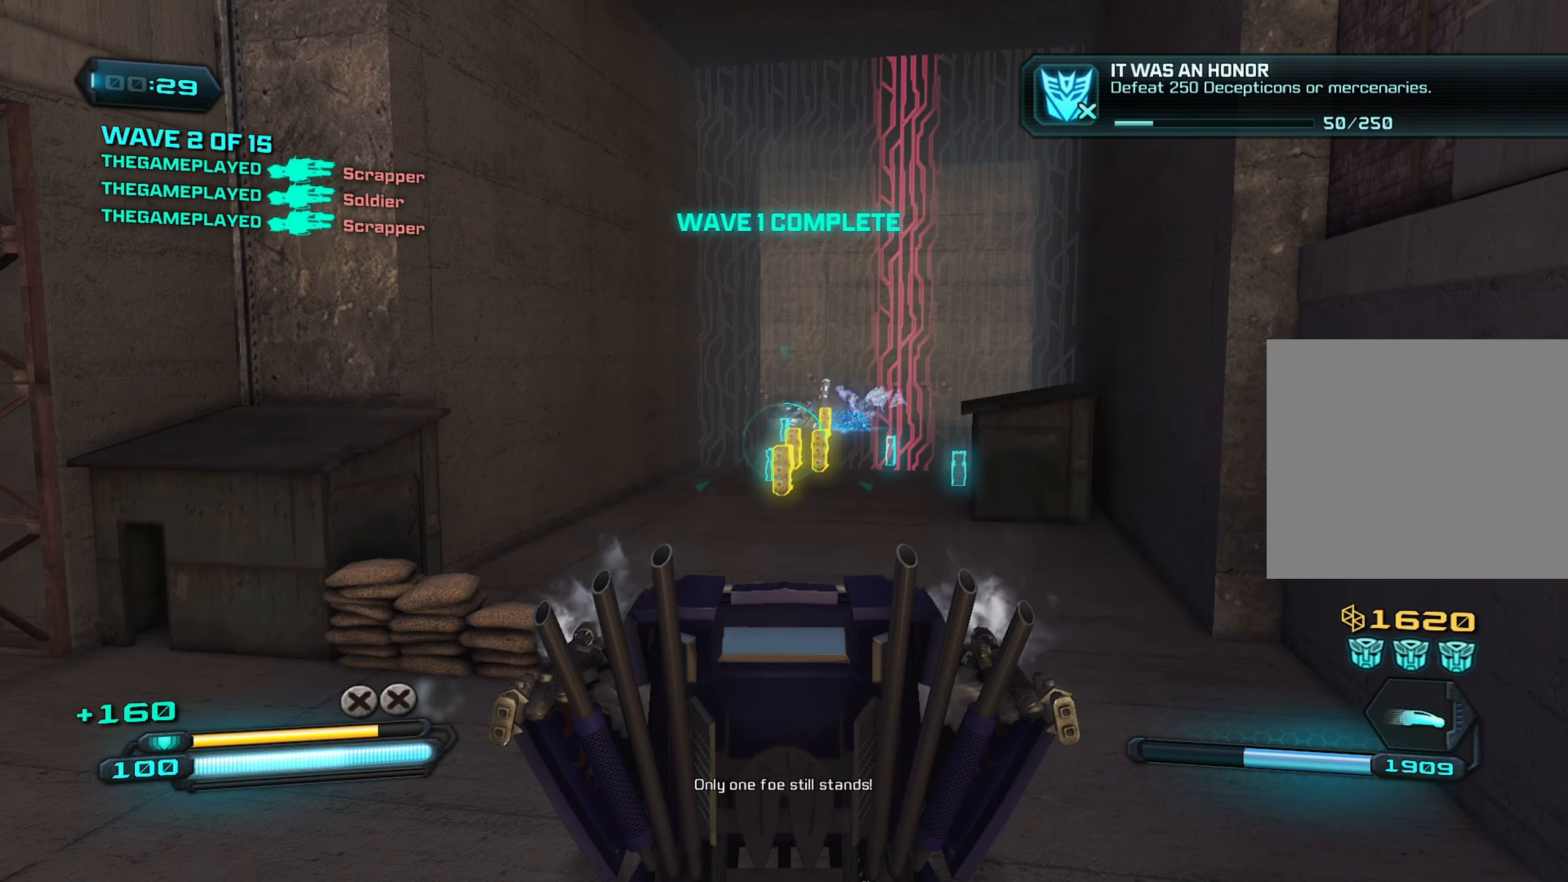
{"buttons": [], "left_stick": "up", "right_stick": "center", "events": [[383, "left_stick", "up"]]}
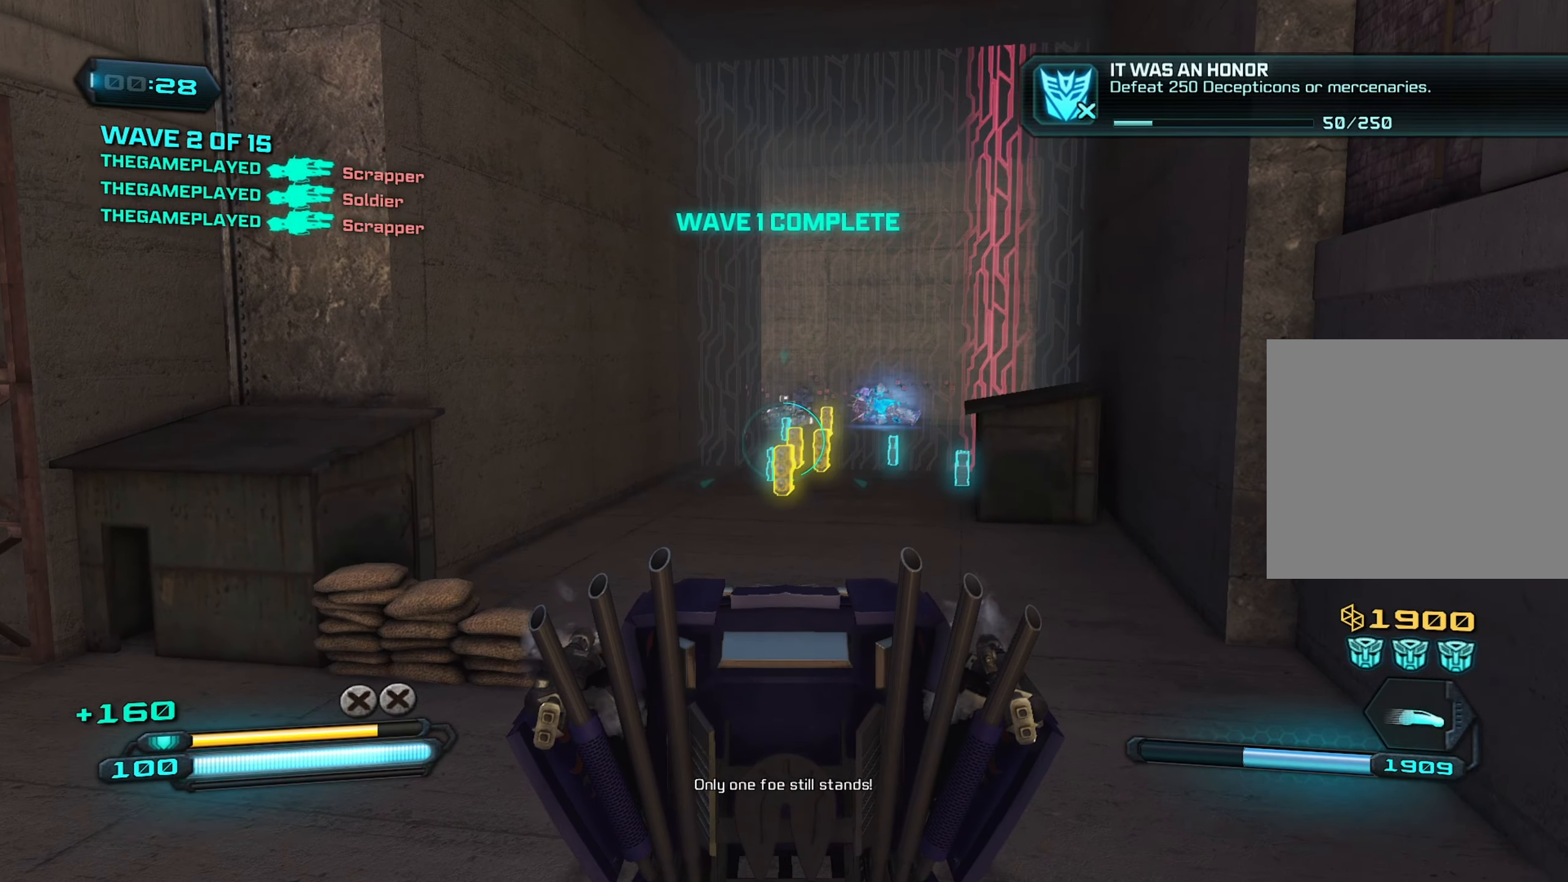
{"buttons": [], "left_stick": "up", "right_stick": "center", "events": []}
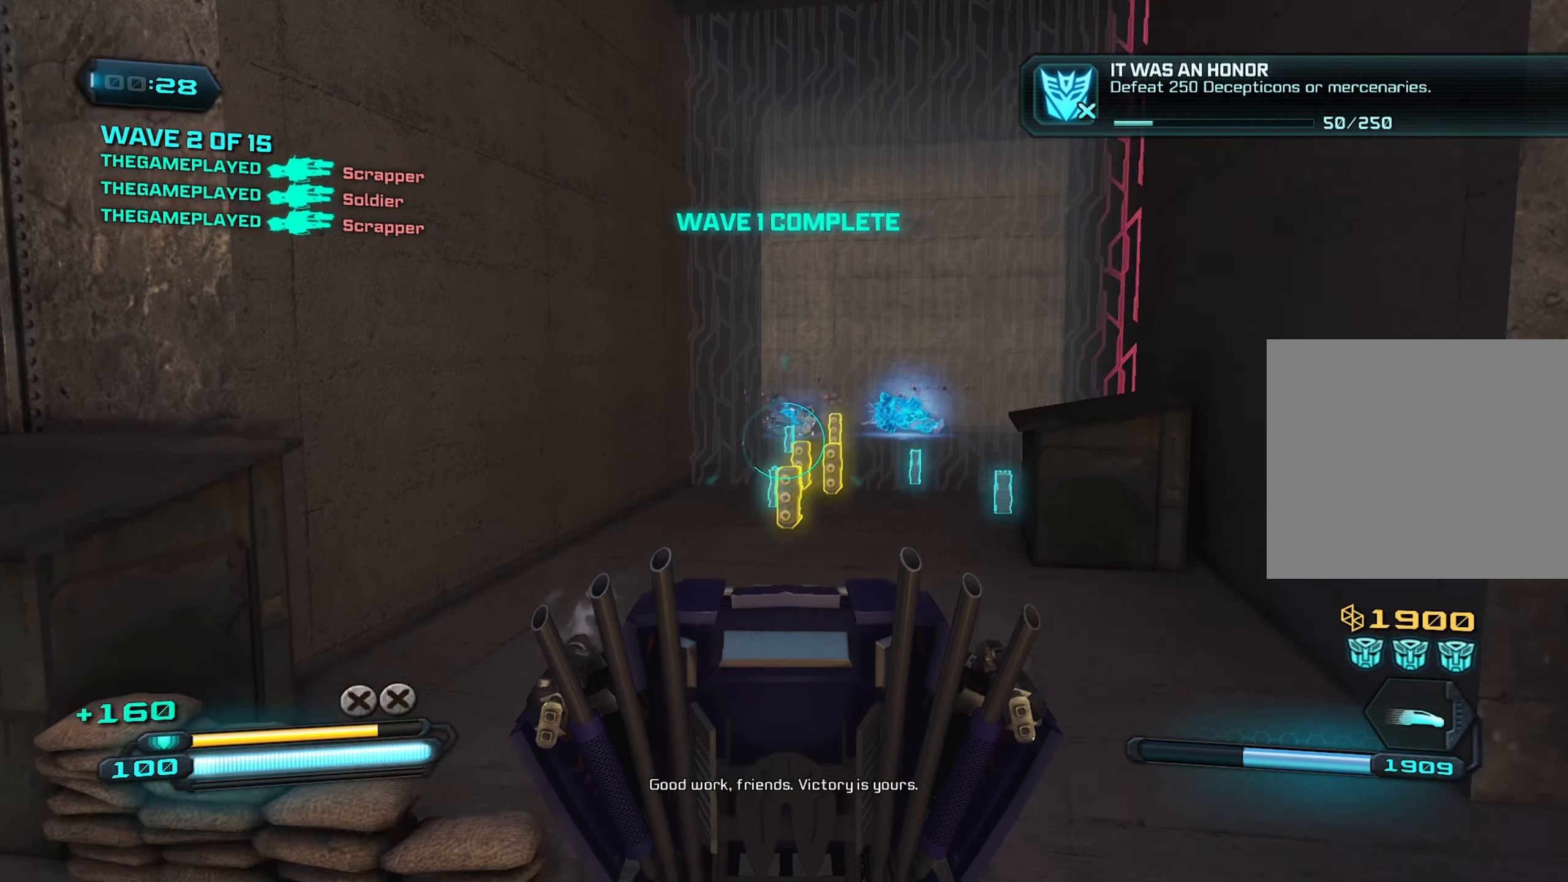
{"buttons": [], "left_stick": "center", "right_stick": "center", "events": [[16, "left_stick", "center"]]}
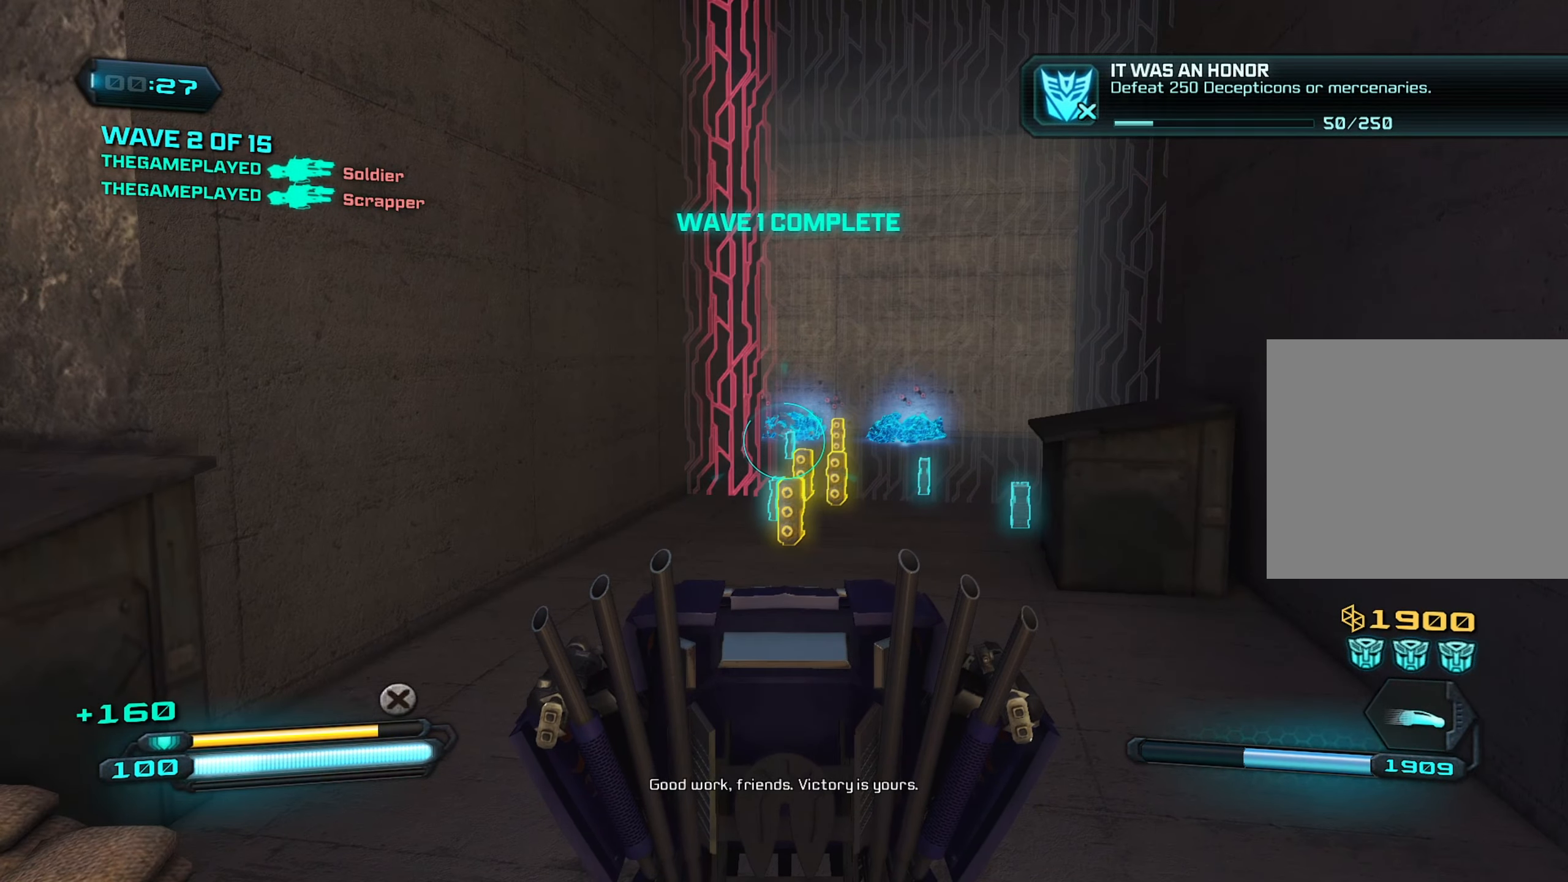
{"buttons": [], "left_stick": "center", "right_stick": "center", "events": []}
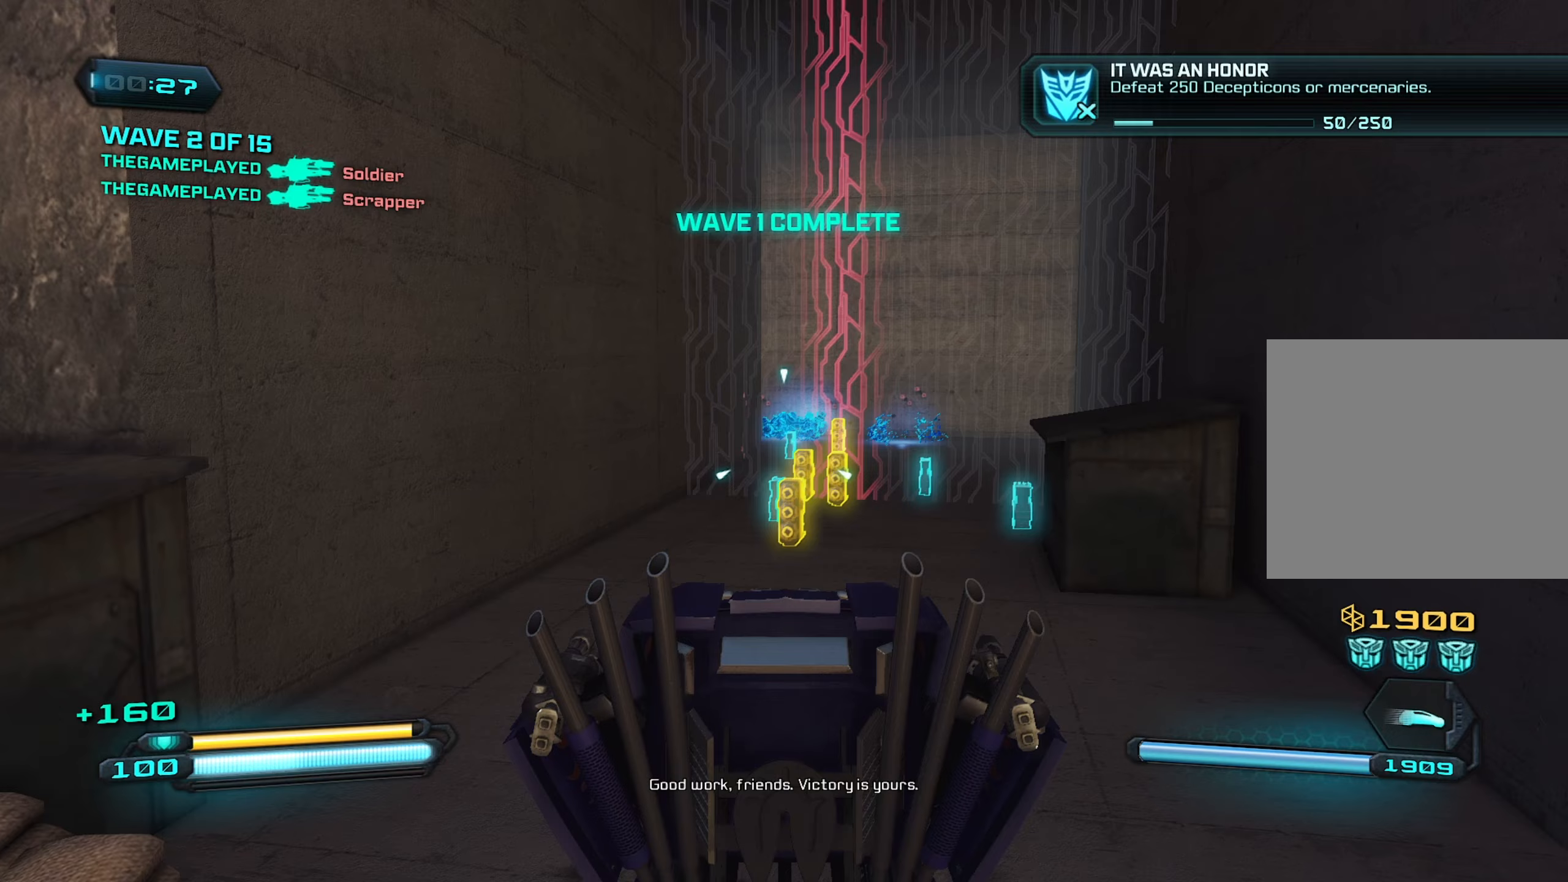
{"buttons": [], "left_stick": "up", "right_stick": "center", "events": [[150, "left_stick", "up"]]}
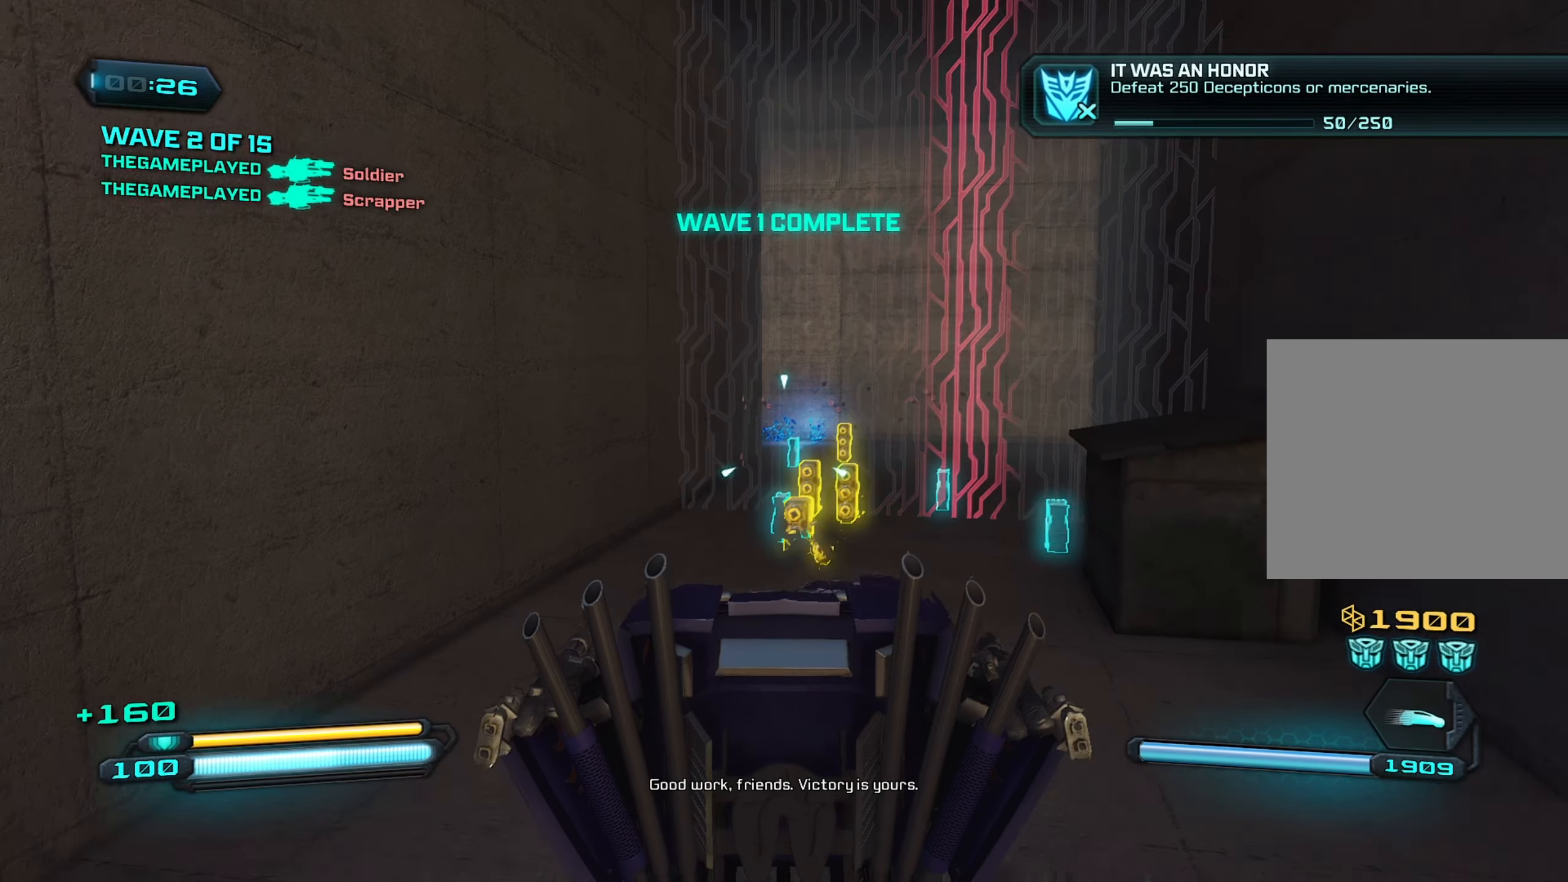
{"buttons": [], "left_stick": "up", "right_stick": "right", "events": [[17, "right_stick", "down-right"], [467, "right_stick", "right"]]}
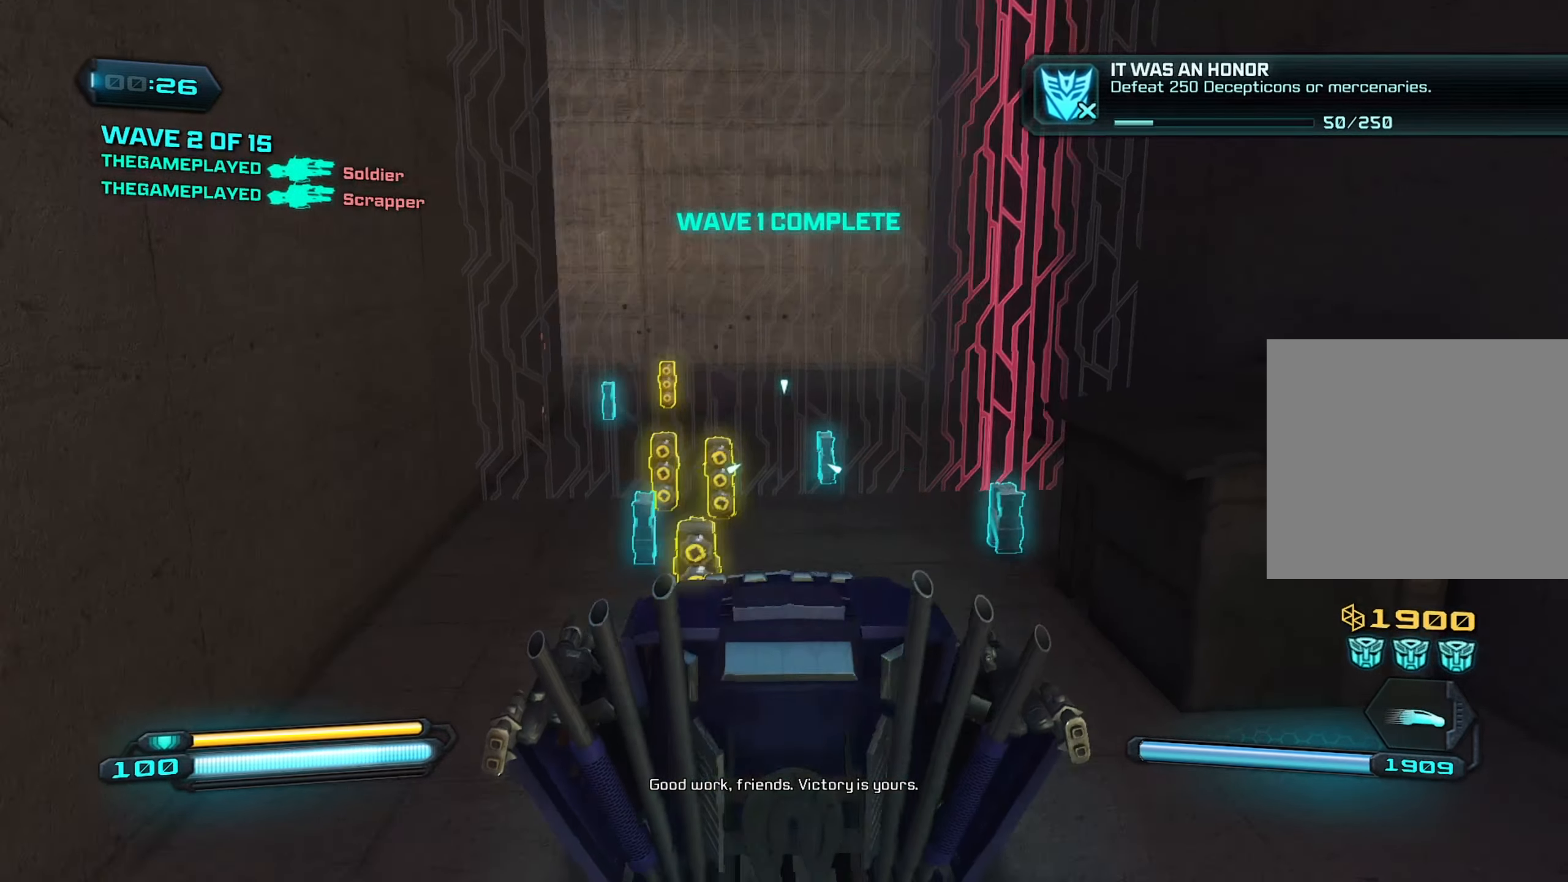
{"buttons": [], "left_stick": "up", "right_stick": "right", "events": [[83, "left_stick", "right"], [250, "left_stick", "up-right"], [417, "left_stick", "up"]]}
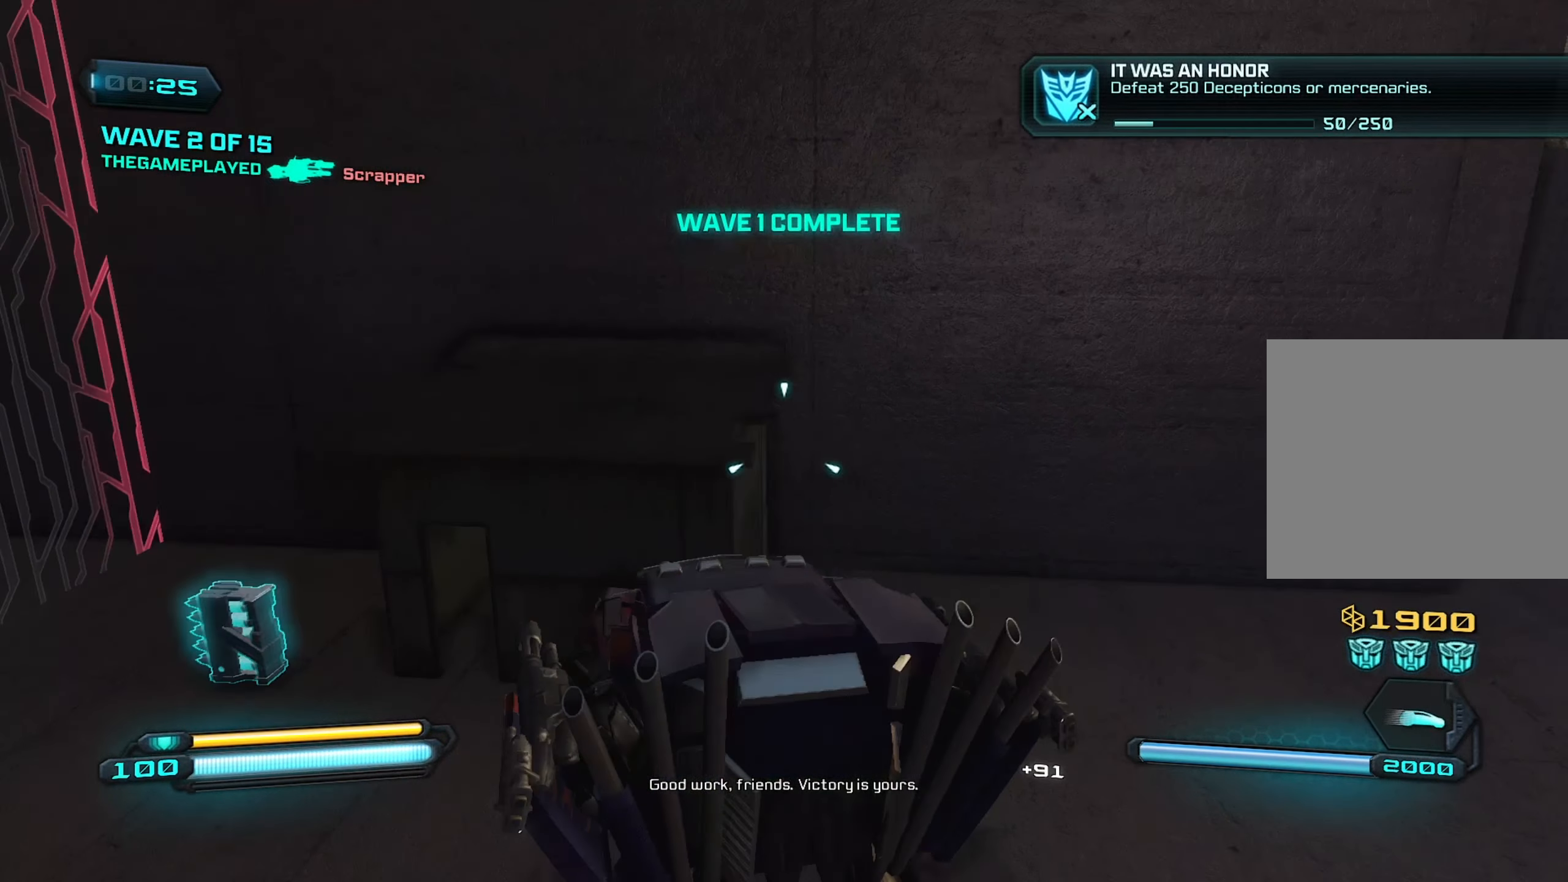
{"buttons": [], "left_stick": "up", "right_stick": "right", "events": [[17, "left_stick", "center"], [83, "left_stick", "down"], [167, "left_stick", "right"], [217, "left_stick", "up-right"], [400, "left_stick", "up"]]}
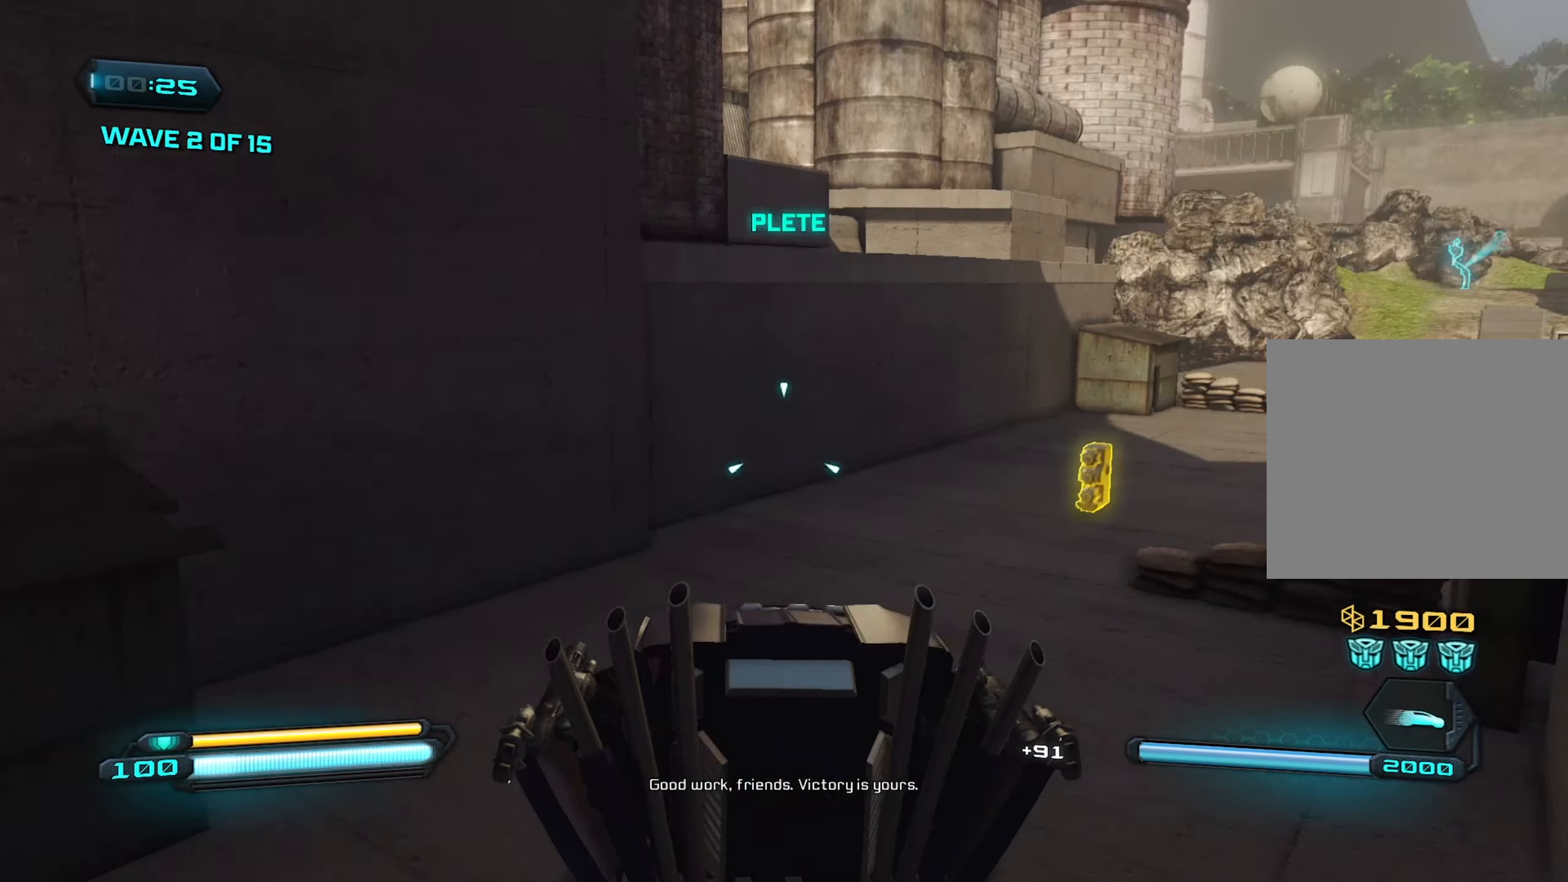
{"buttons": ["L2"], "left_stick": "center", "right_stick": "right", "events": [[33, "L2", "down"], [83, "left_stick", "center"], [400, "right_stick", "center"], [450, "right_stick", "right"]]}
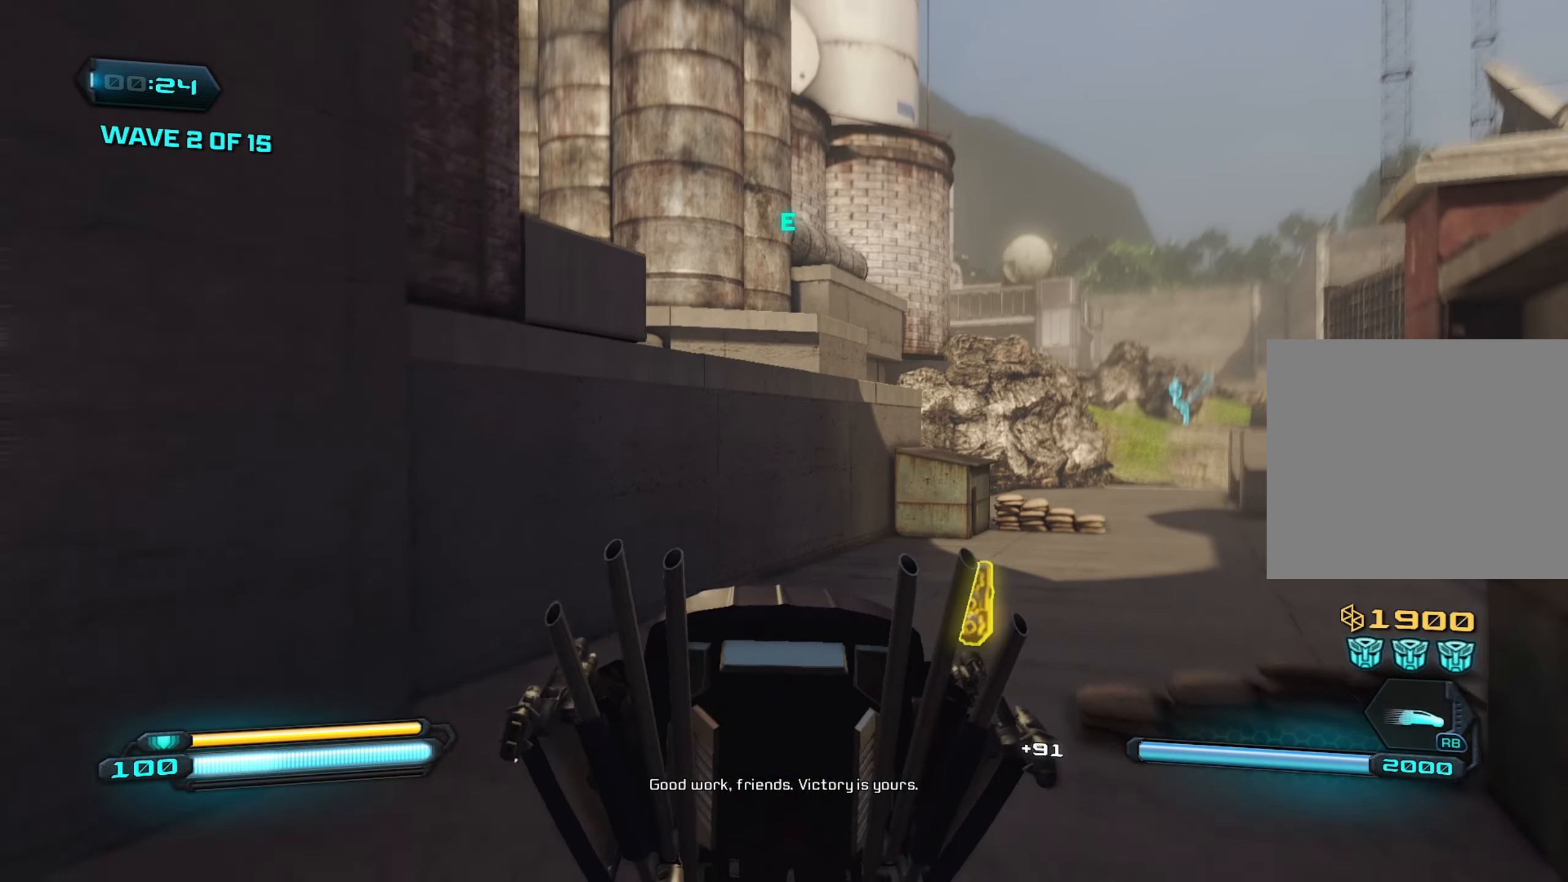
{"buttons": ["L2"], "left_stick": "center", "right_stick": "right", "events": [[133, "R1", "down"], [283, "R1", "up"]]}
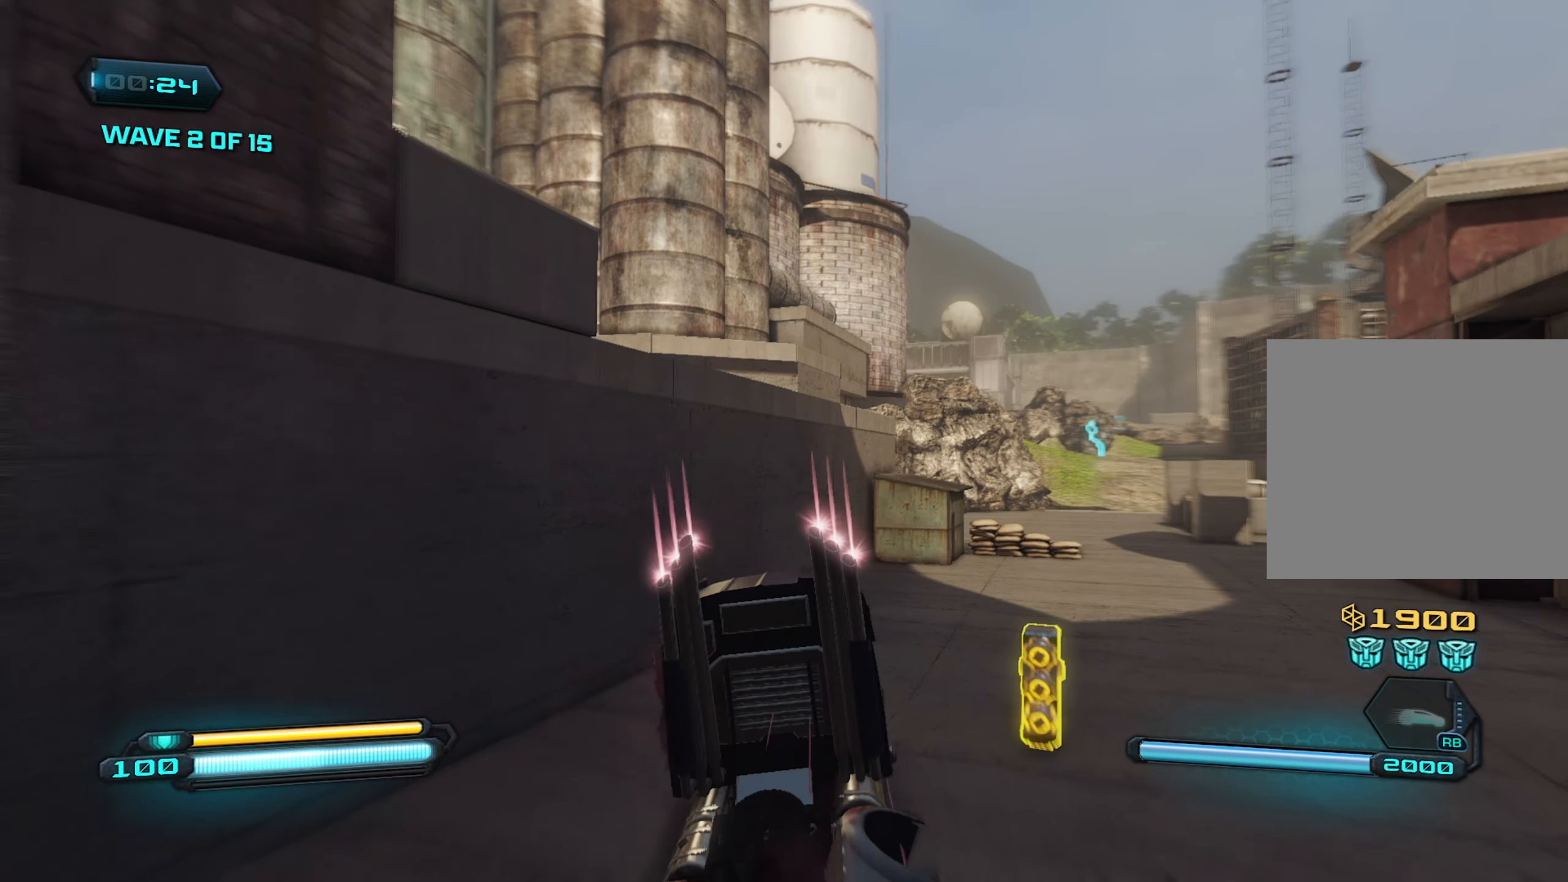
{"buttons": ["L2"], "left_stick": "up-right", "right_stick": "center", "events": [[50, "right_stick", "down-right"], [183, "right_stick", "center"], [433, "left_stick", "up"], [483, "left_stick", "up-right"]]}
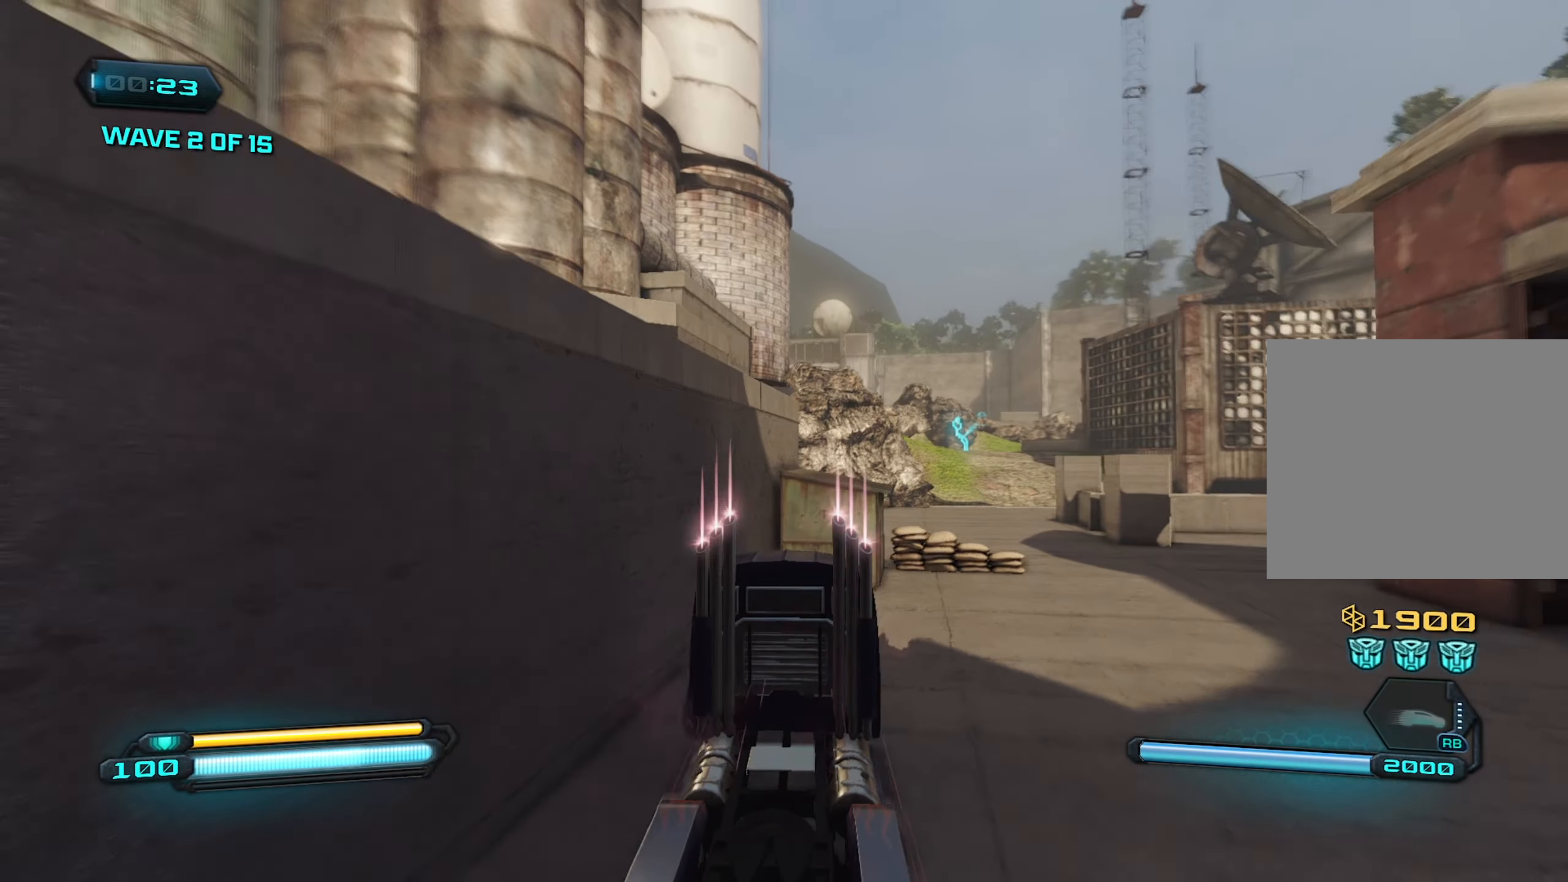
{"buttons": [], "left_stick": "up-right", "right_stick": "down-left", "events": [[33, "CROSS", "down"], [250, "CROSS", "up"], [283, "right_stick", "down"], [350, "L3", "down"], [367, "right_stick", "down-left"], [467, "L2", "up"], [500, "L3", "up"]]}
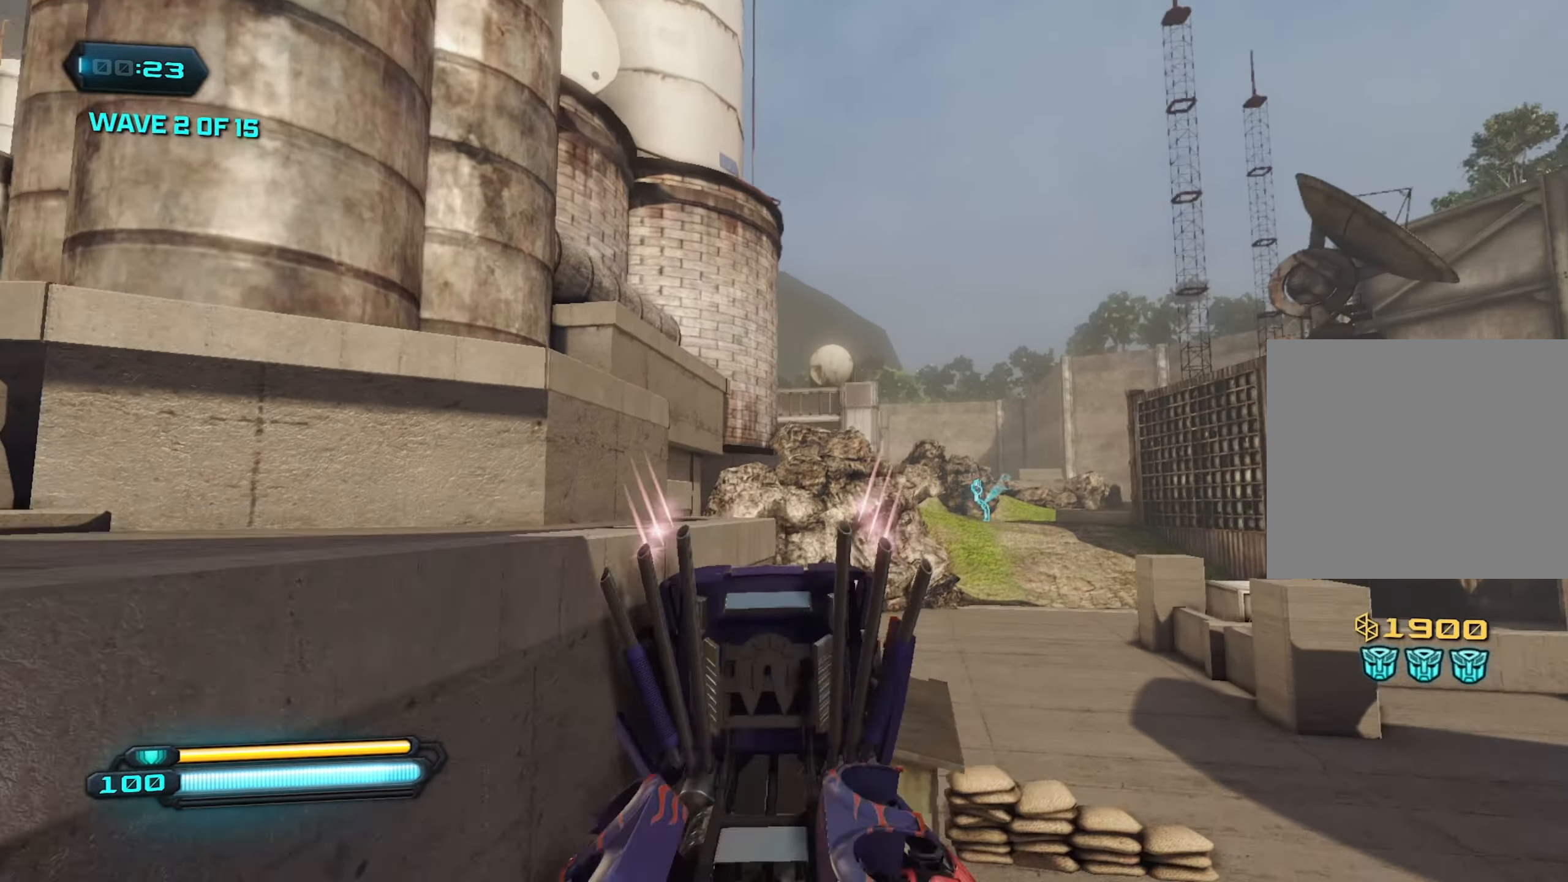
{"buttons": [], "left_stick": "up-right", "right_stick": "down-right", "events": [[234, "left_stick", "right"], [234, "right_stick", "down-right"], [350, "left_stick", "up-right"]]}
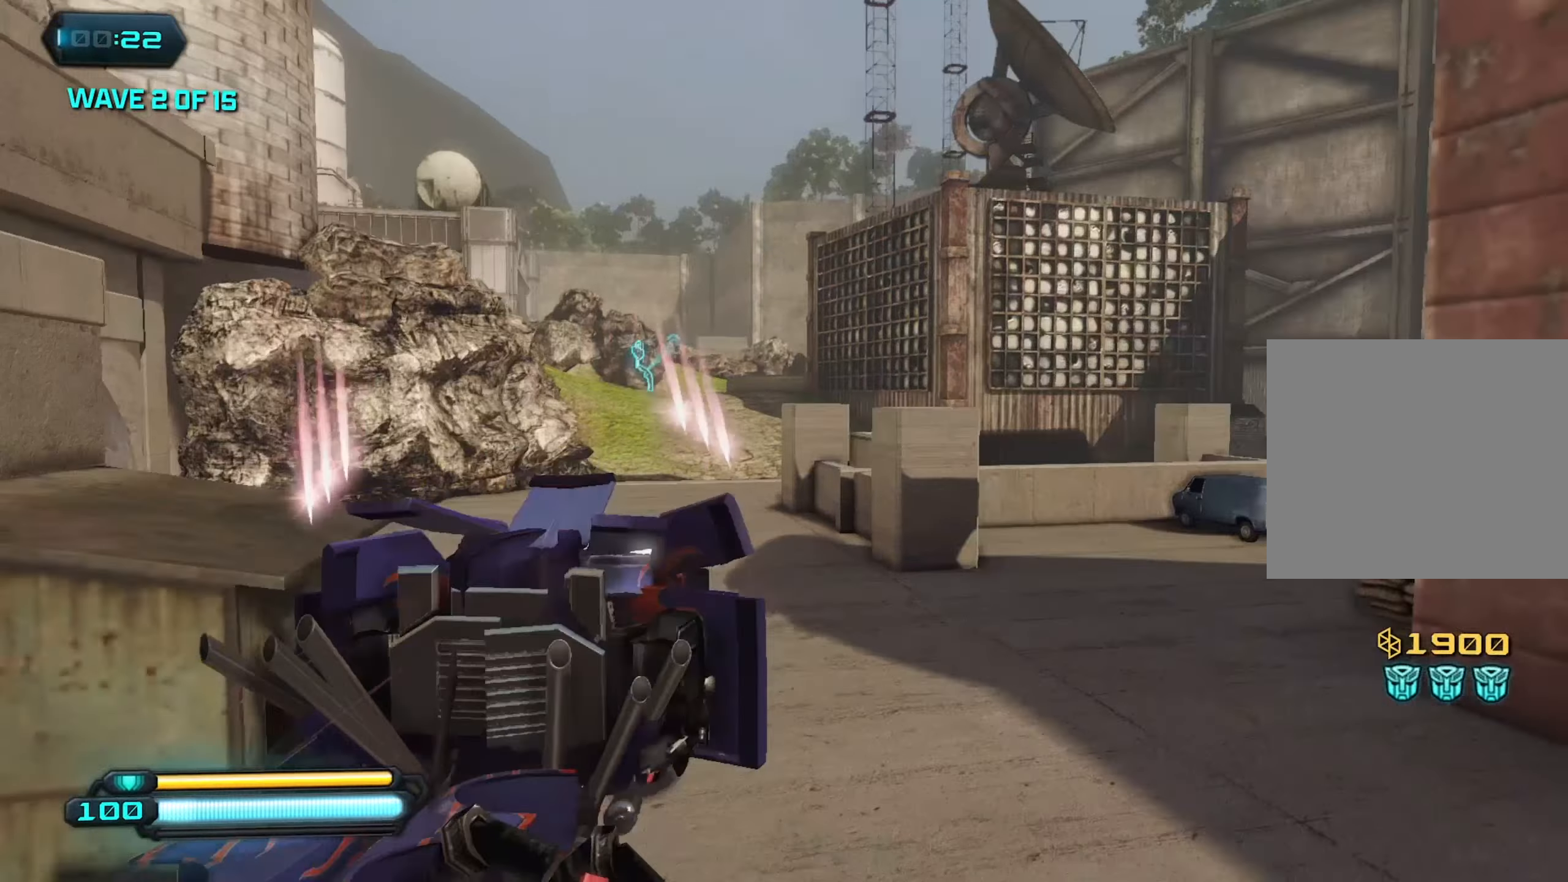
{"buttons": [], "left_stick": "down-left", "right_stick": "left", "events": [[34, "L3", "down"], [50, "left_stick", "up"], [150, "L3", "up"], [350, "right_stick", "center"], [367, "CROSS", "down"], [400, "right_stick", "left"], [434, "left_stick", "down"], [484, "left_stick", "down-left"], [500, "CROSS", "up"]]}
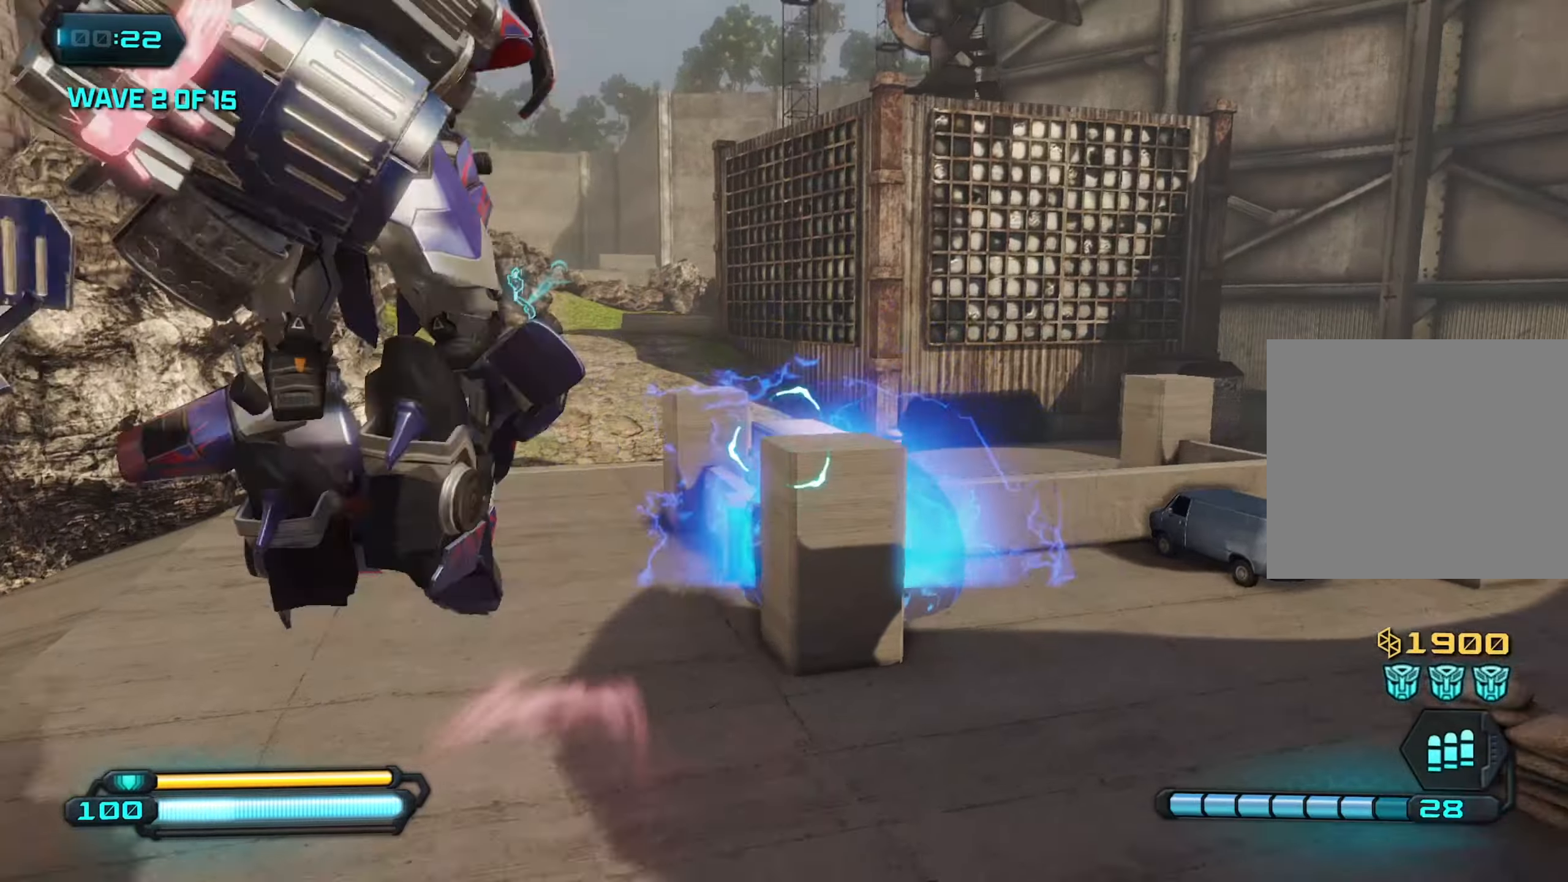
{"buttons": [], "left_stick": "up-right", "right_stick": "down", "events": [[17, "right_stick", "down-left"], [134, "left_stick", "down"], [200, "right_stick", "down-right"], [334, "left_stick", "up-right"], [434, "right_stick", "down"]]}
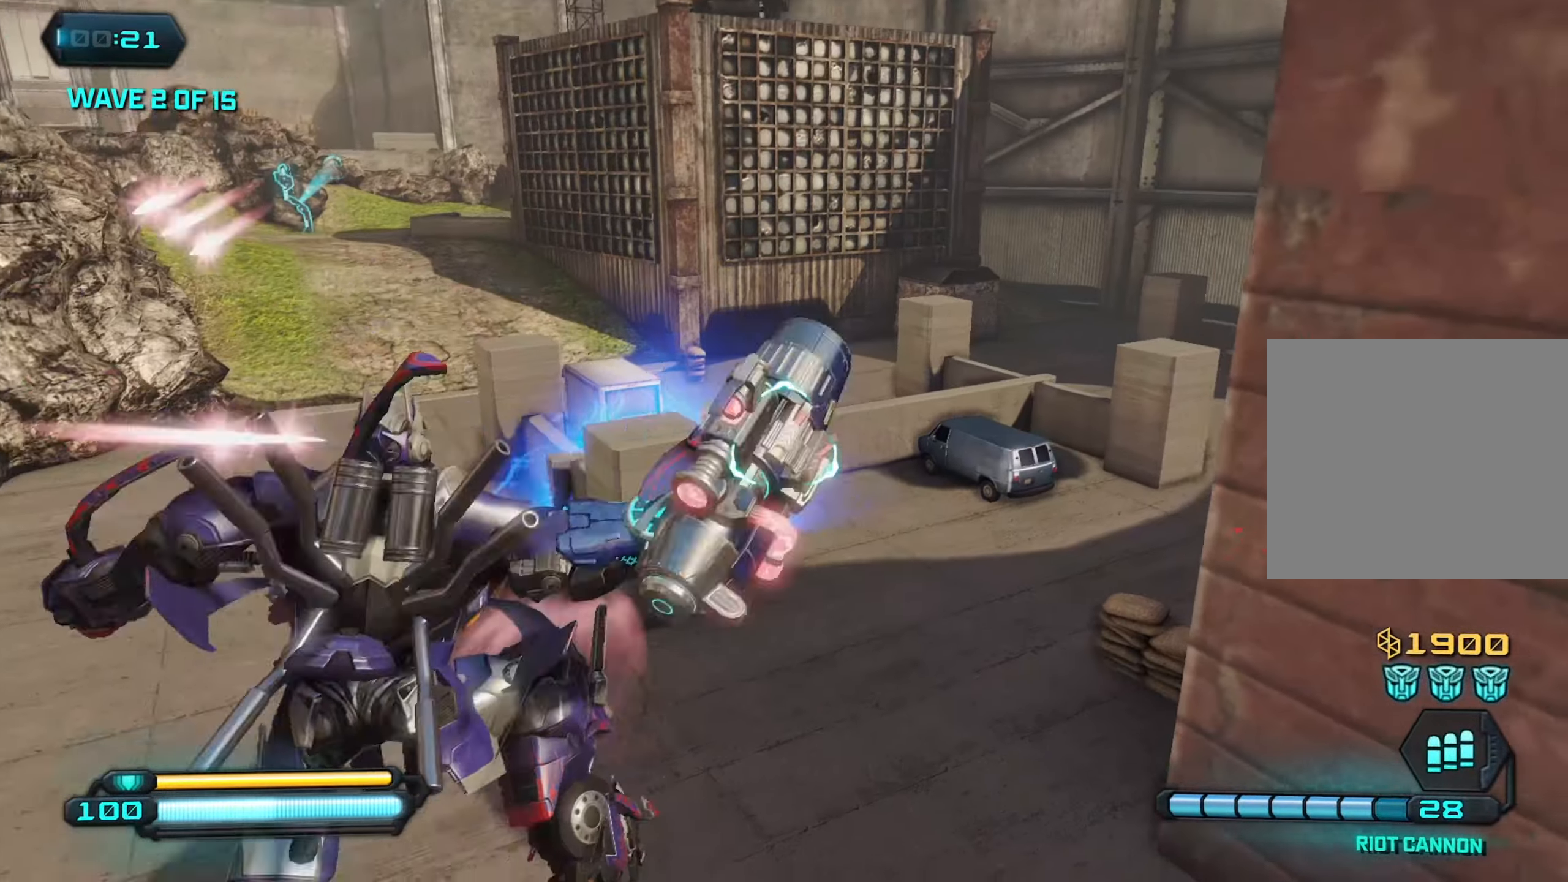
{"buttons": [], "left_stick": "up", "right_stick": "up-left", "events": [[117, "right_stick", "center"], [250, "left_stick", "up"], [317, "right_stick", "up-left"]]}